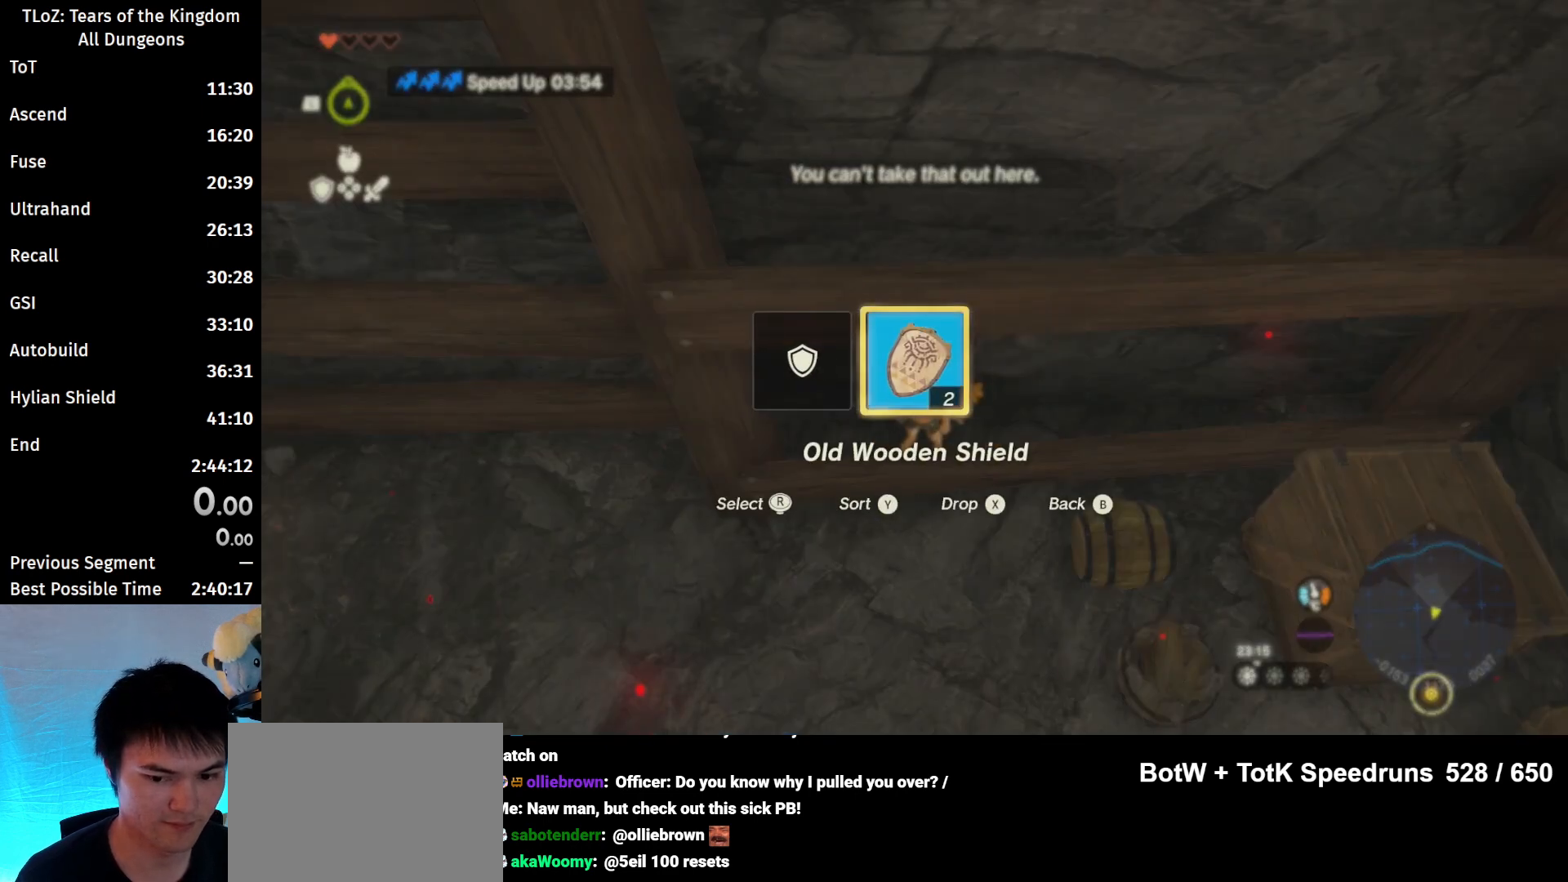
Gameplay with a controller (Nintendo layout); each line is a JSON object with the inputs held at the frame after it. "events" lists button and stick changes between this image and that frame as [ms after this image, input, new state], when the widget could be followed in between. Not read: L3 R3 TOUCHPAD.
{"buttons": ["START"], "left_stick": "center", "right_stick": "center", "events": [[433, "START", "down"]]}
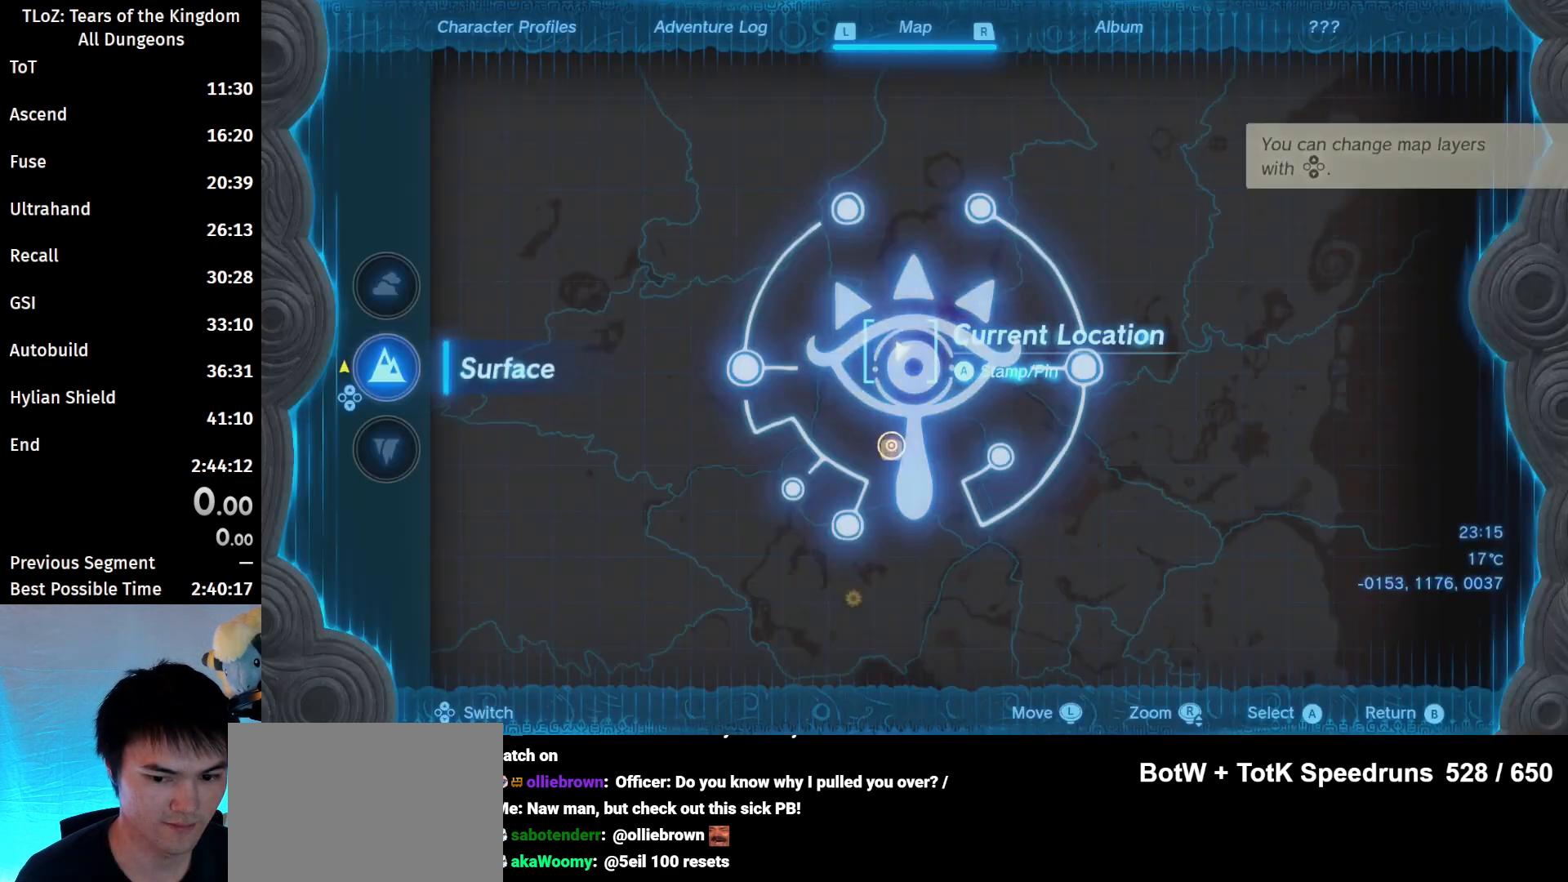
{"buttons": [], "left_stick": "center", "right_stick": "center", "events": [[67, "START", "up"]]}
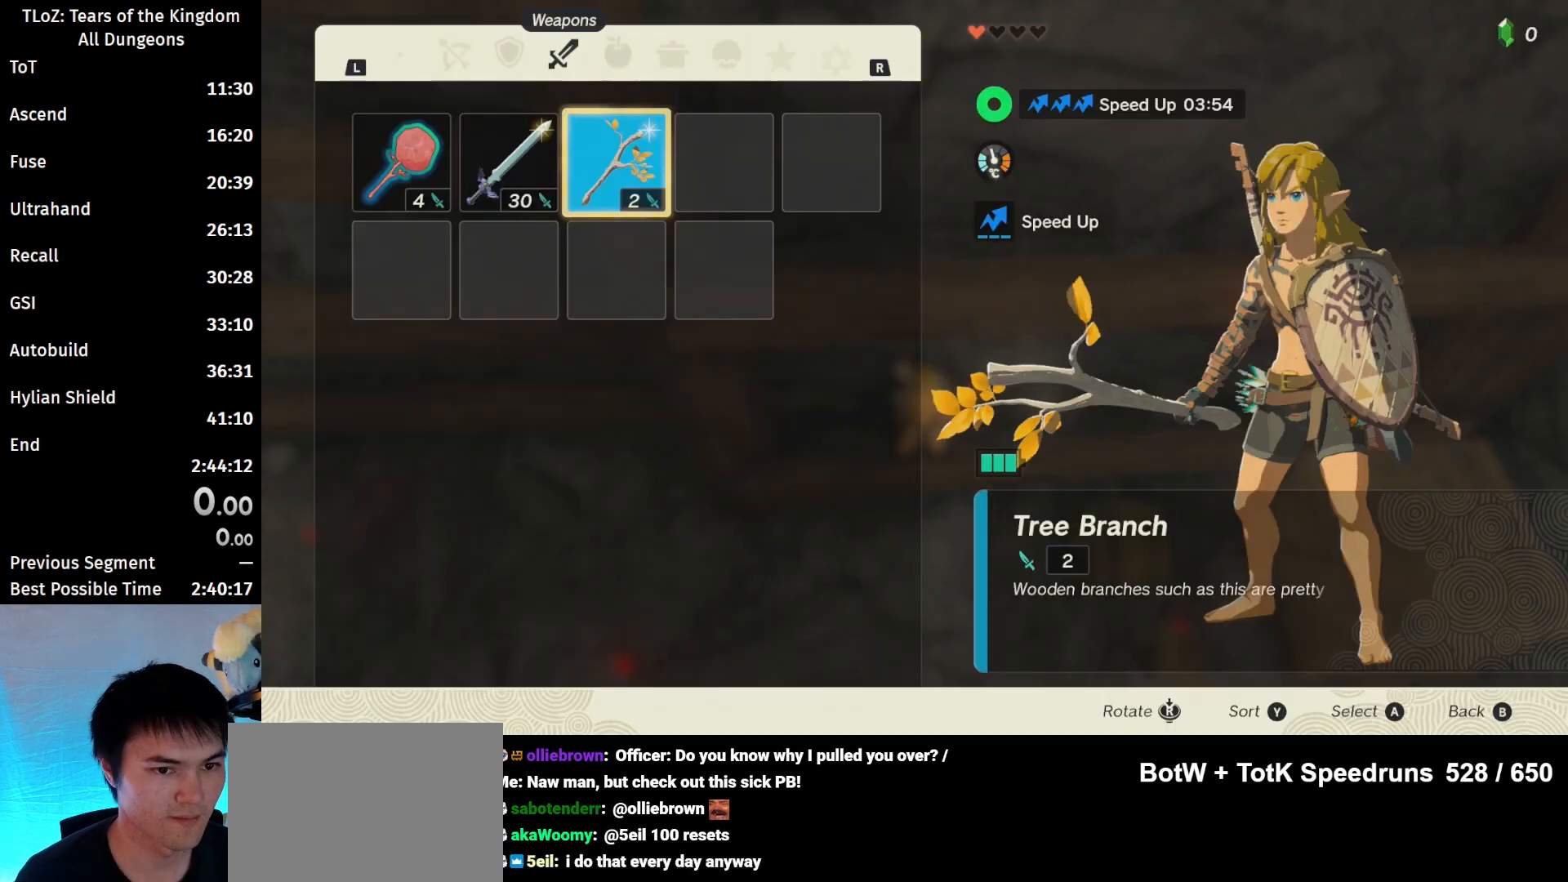
{"buttons": [], "left_stick": "left", "right_stick": "center", "events": [[33, "L1", "down"], [67, "L1", "up"], [500, "left_stick", "left"]]}
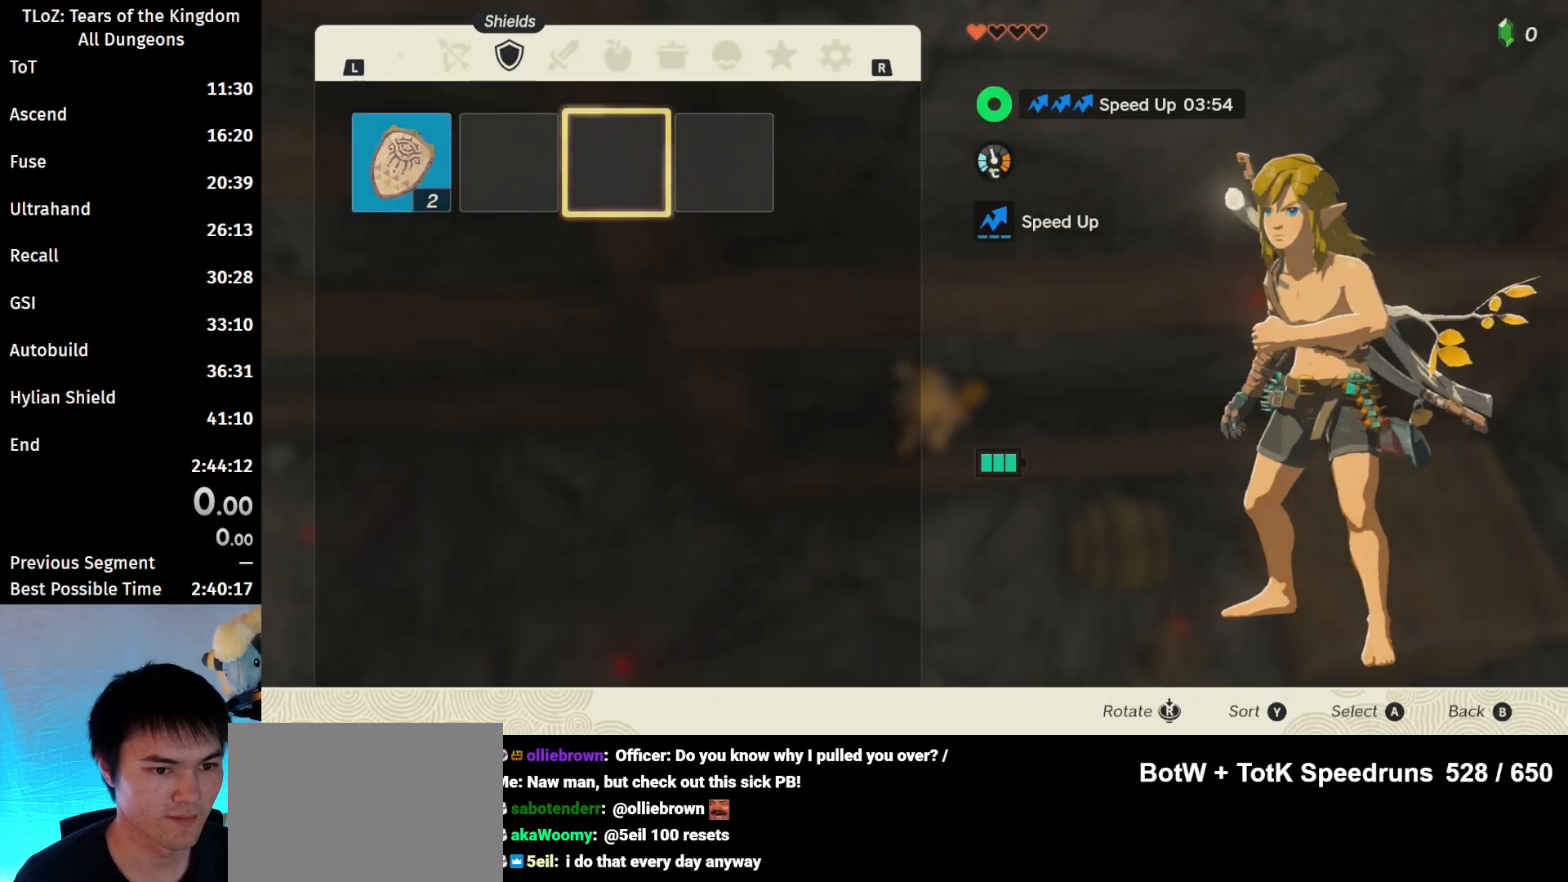
{"buttons": [], "left_stick": "down", "right_stick": "center", "events": [[100, "left_stick", "center"], [167, "left_stick", "left"], [267, "A", "down"], [300, "left_stick", "center"], [400, "A", "up"], [433, "left_stick", "down"]]}
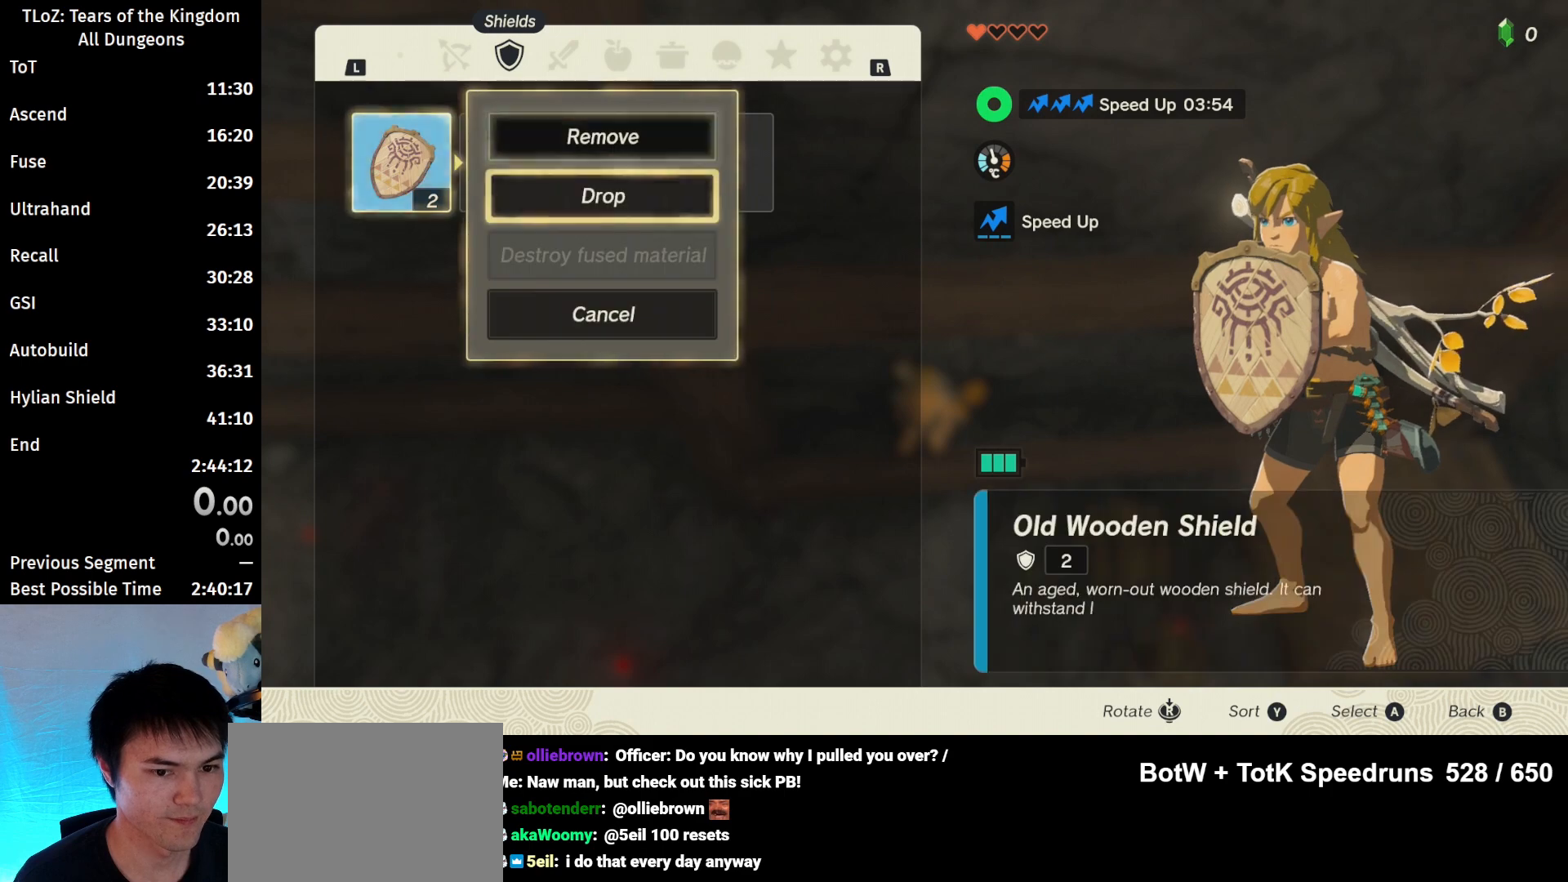
{"buttons": [], "left_stick": "center", "right_stick": "center", "events": [[33, "A", "down"], [67, "left_stick", "center"], [100, "A", "up"], [200, "B", "down"], [333, "B", "up"]]}
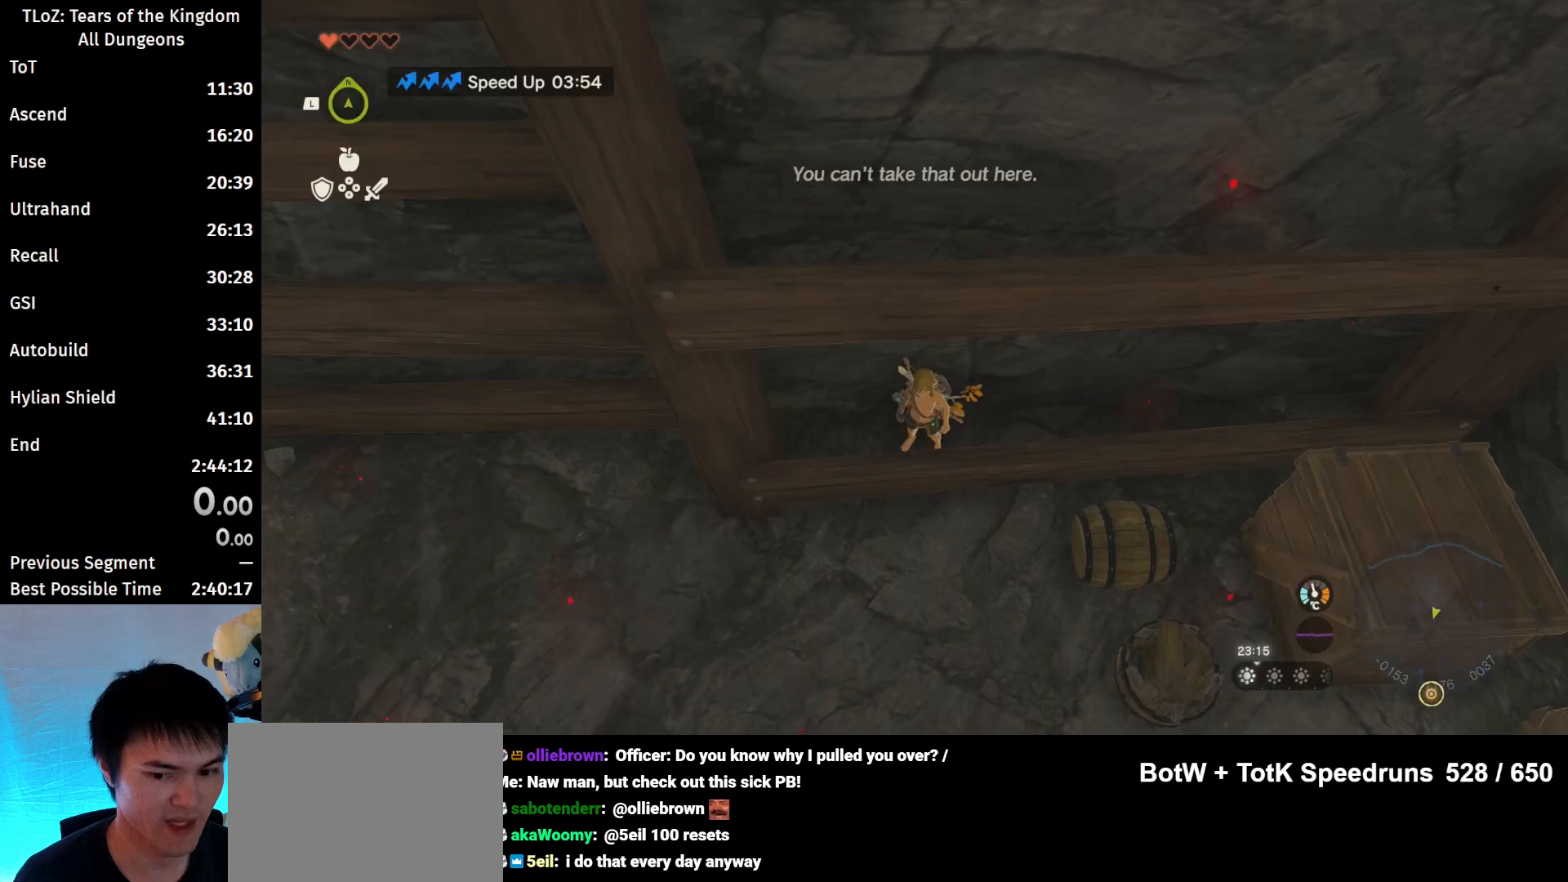
{"buttons": [], "left_stick": "right", "right_stick": "center", "events": [[233, "left_stick", "right"]]}
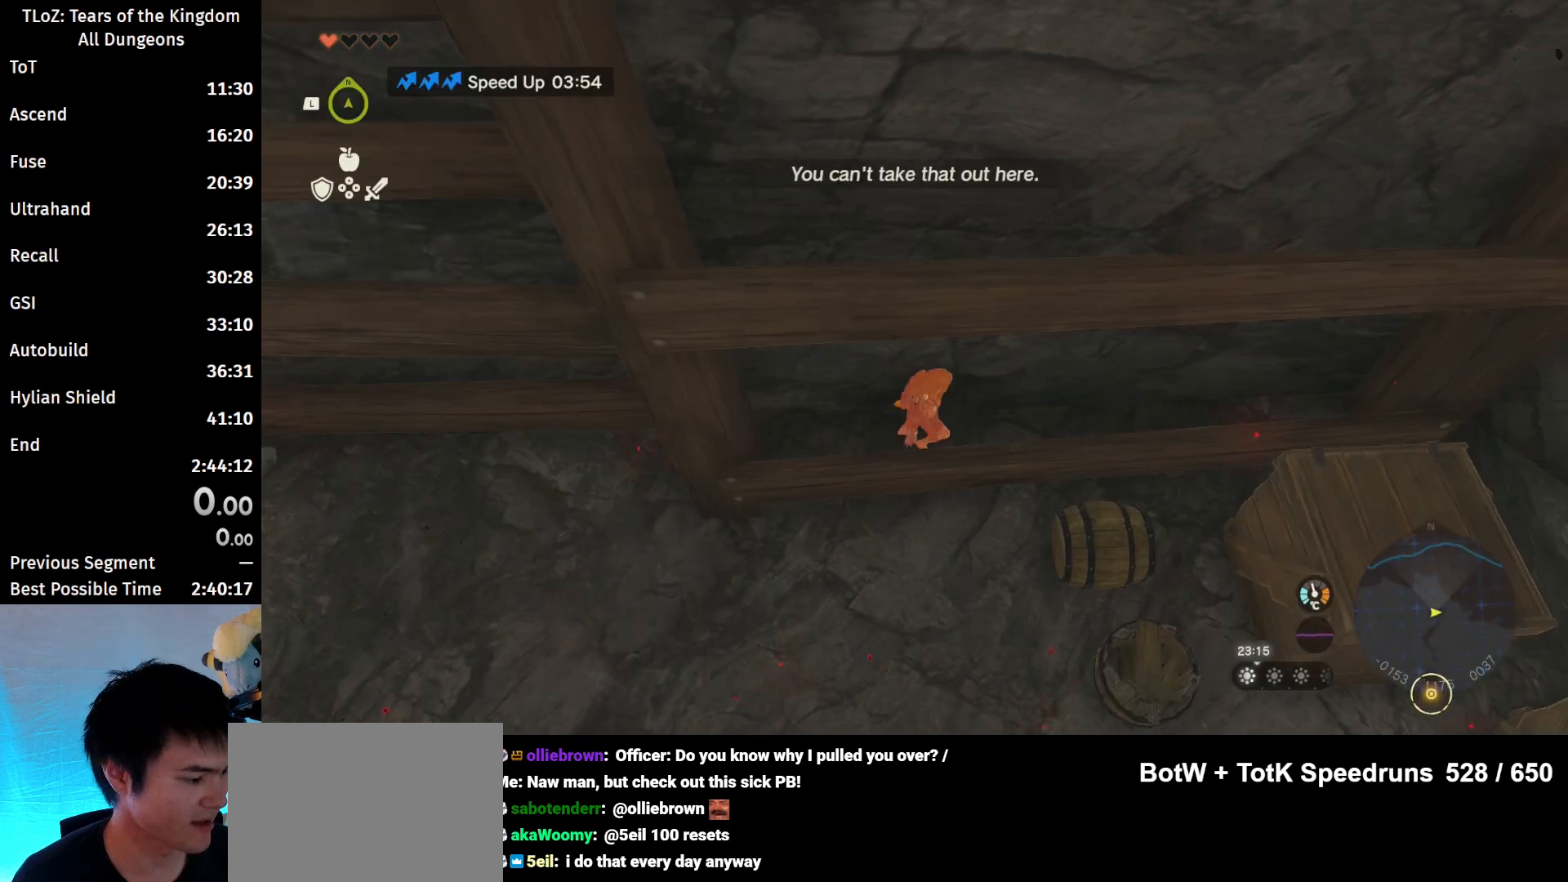
{"buttons": [], "left_stick": "center", "right_stick": "center", "events": [[467, "left_stick", "center"]]}
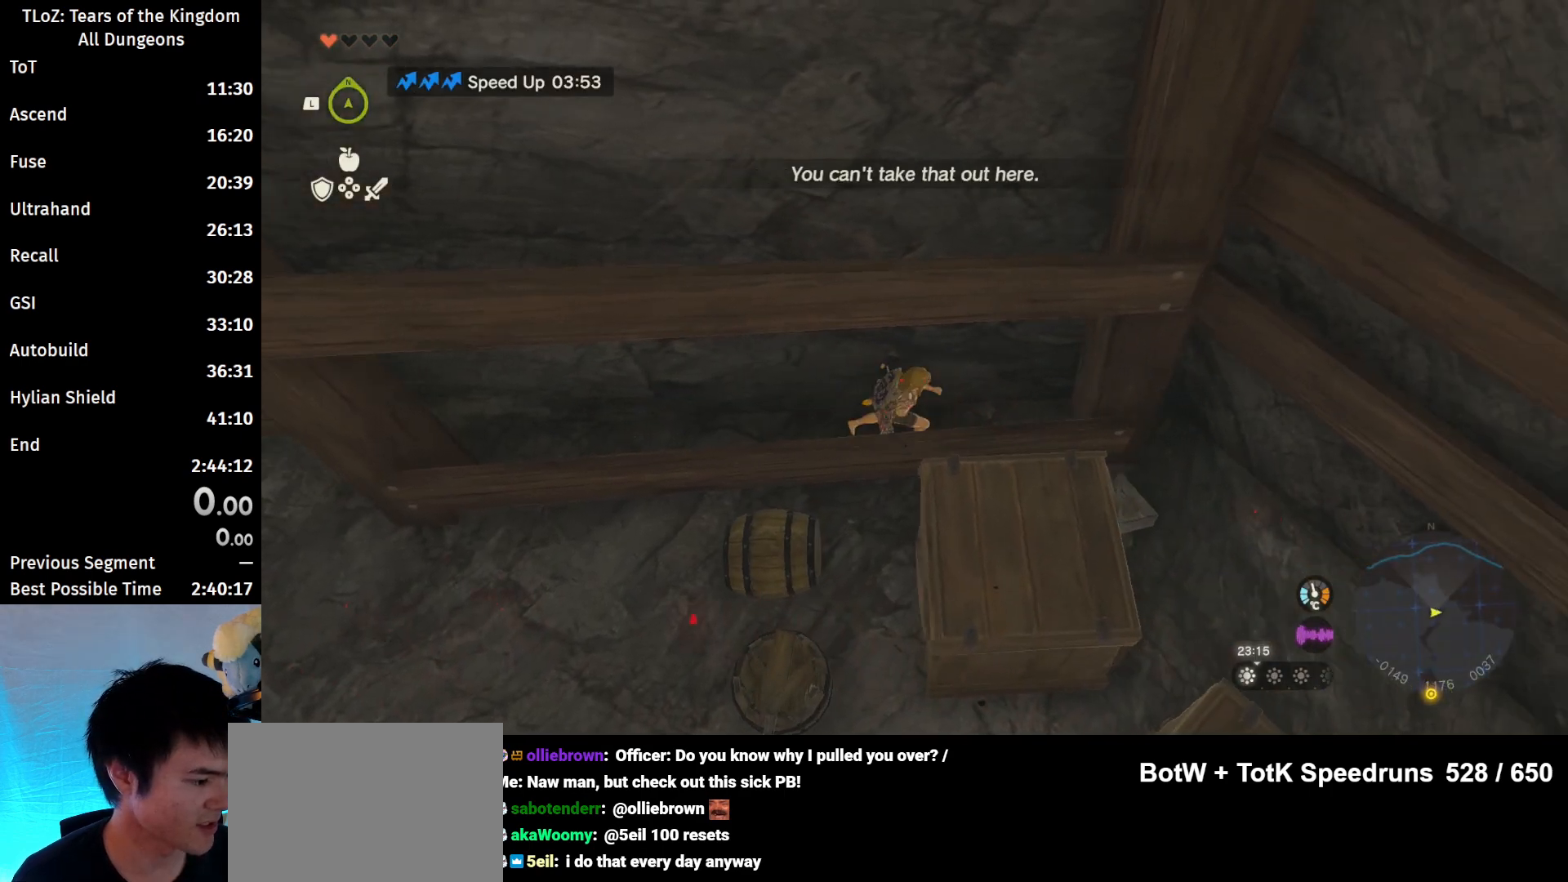
{"buttons": [], "left_stick": "up", "right_stick": "center", "events": [[400, "left_stick", "up"]]}
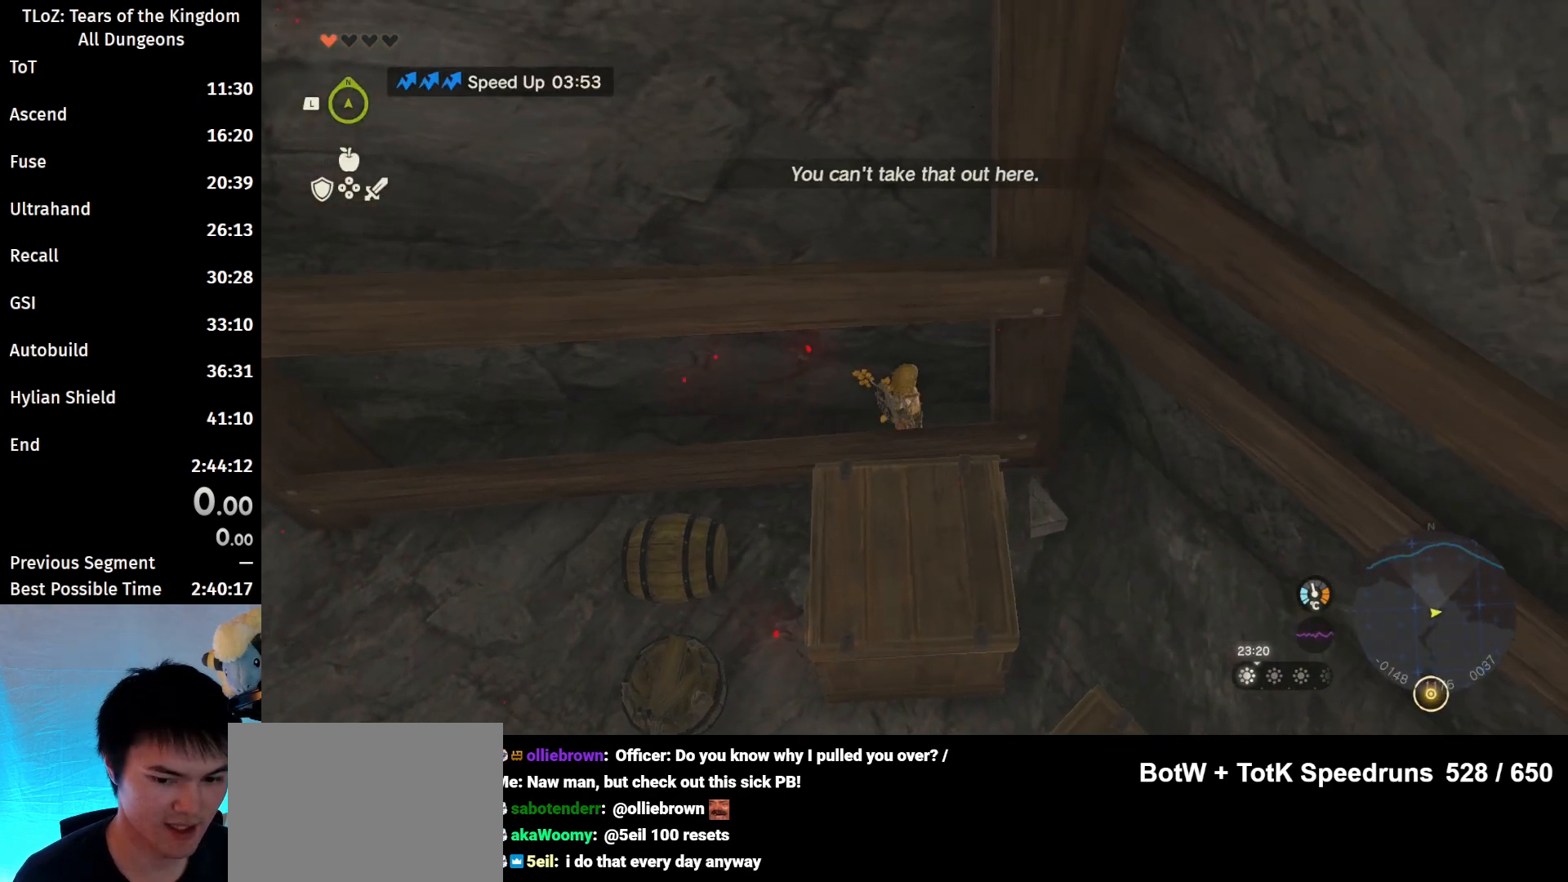
{"buttons": ["L2"], "left_stick": "up", "right_stick": "down", "events": [[33, "right_stick", "up"], [67, "left_stick", "center"], [167, "right_stick", "center"], [367, "right_stick", "down"], [467, "L2", "down"], [467, "left_stick", "up"]]}
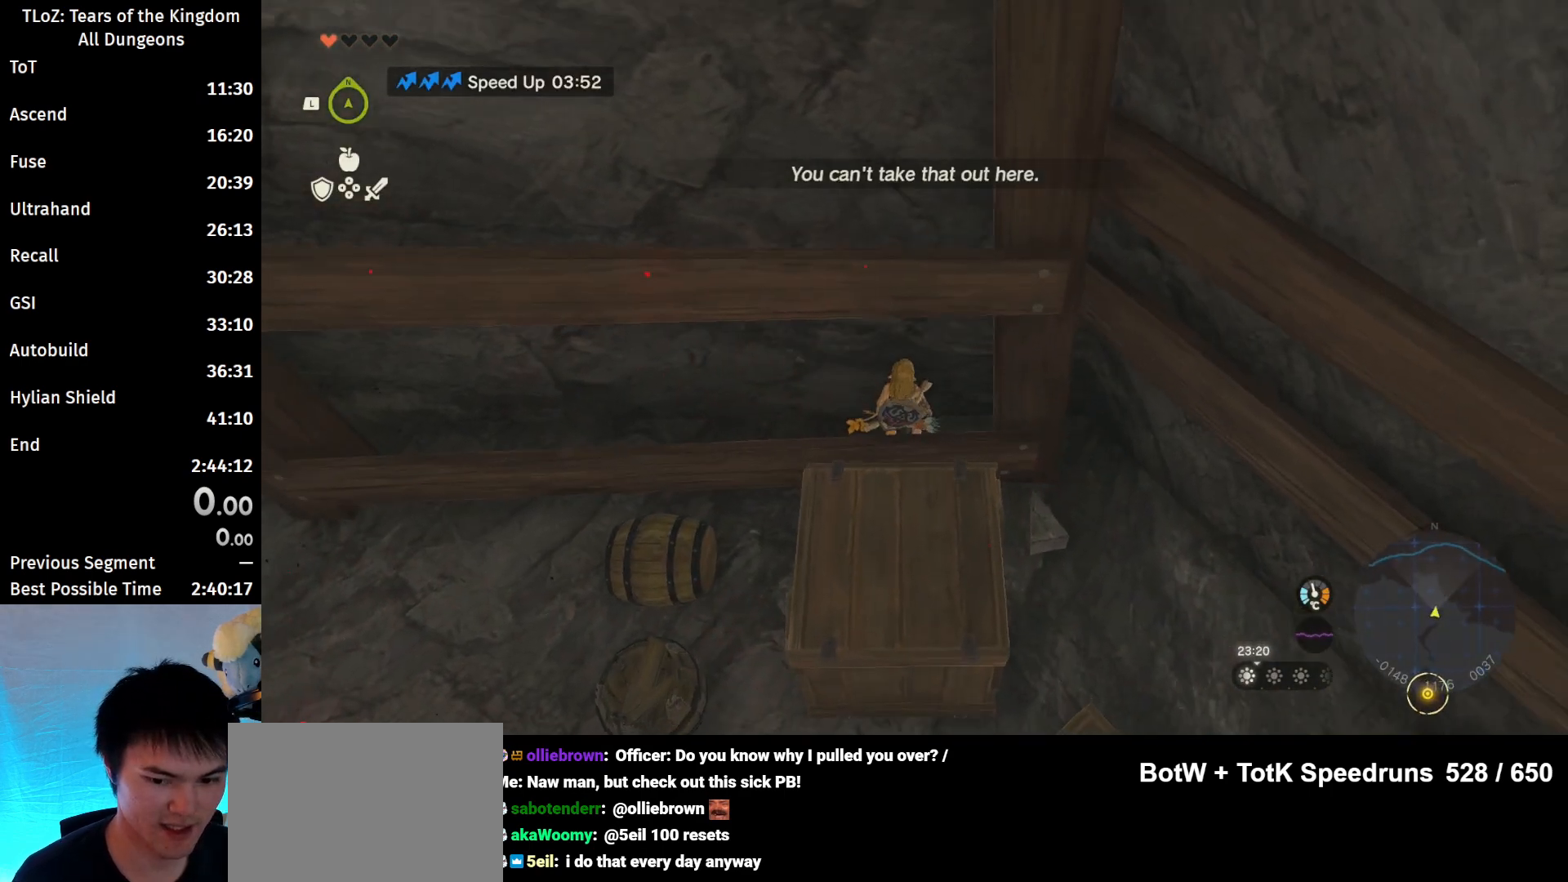
{"buttons": ["L2"], "left_stick": "center", "right_stick": "center", "events": [[100, "right_stick", "center"], [133, "left_stick", "center"]]}
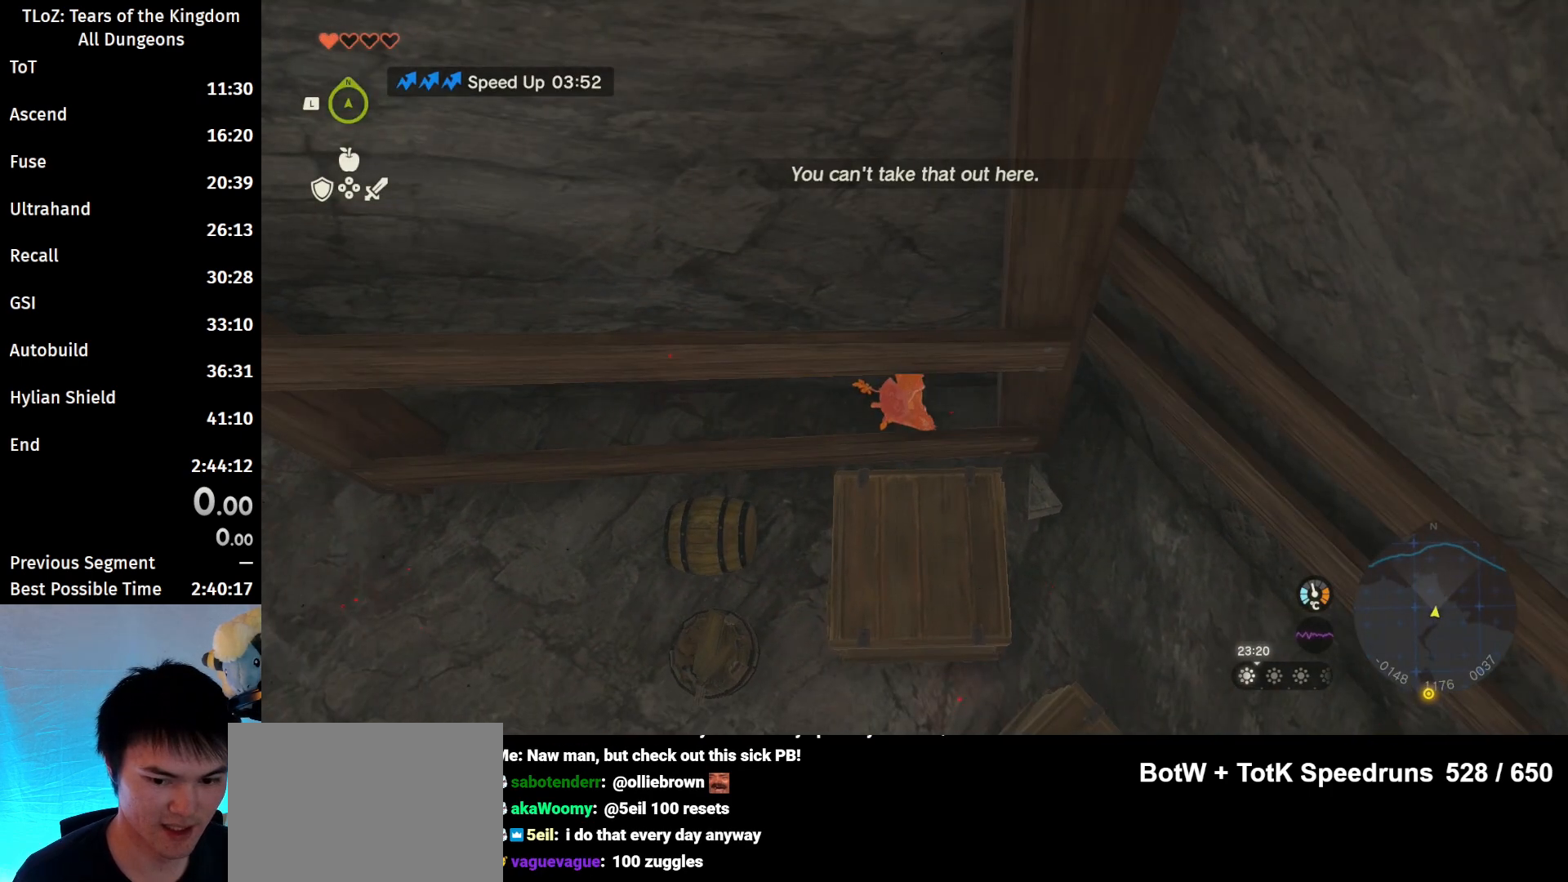
{"buttons": [], "left_stick": "center", "right_stick": "center", "events": [[367, "L2", "up"]]}
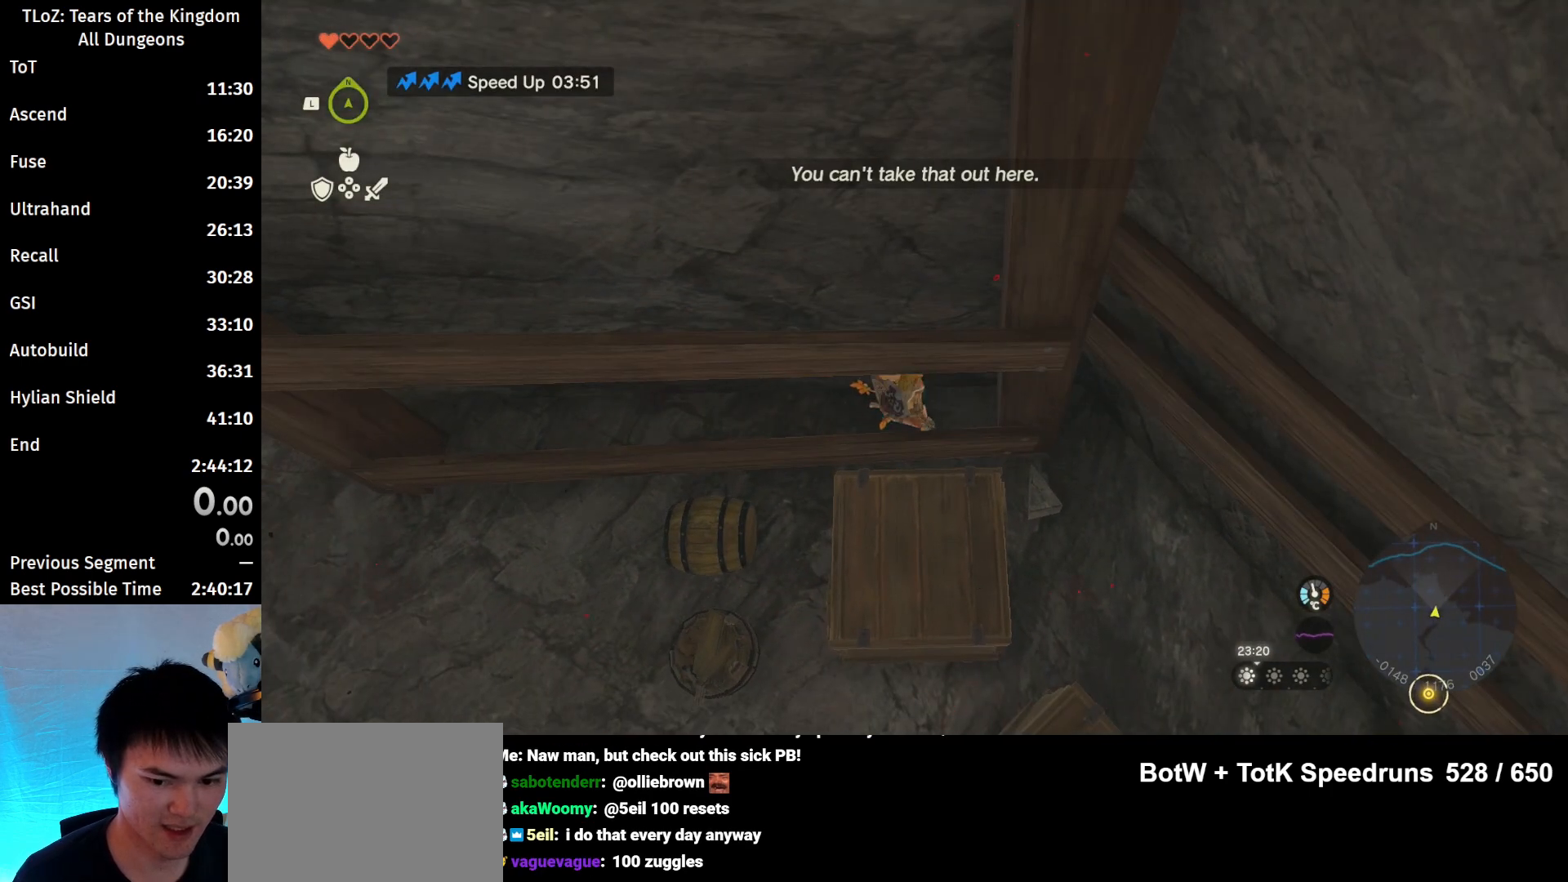
{"buttons": [], "left_stick": "center", "right_stick": "center", "events": []}
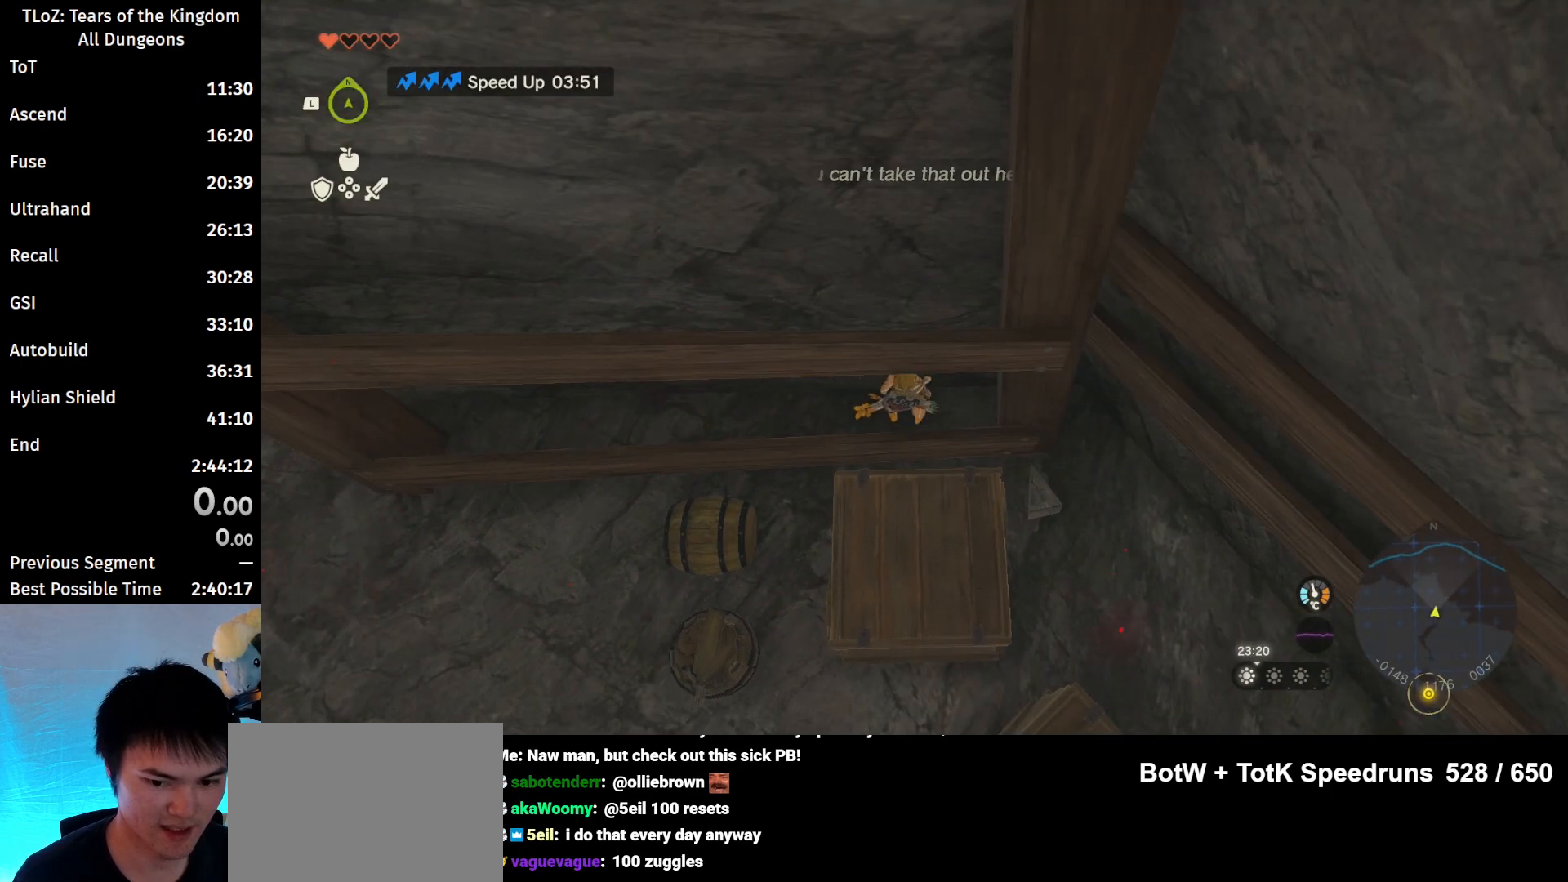
{"buttons": [], "left_stick": "center", "right_stick": "center", "events": [[167, "right_stick", "up"], [433, "right_stick", "center"]]}
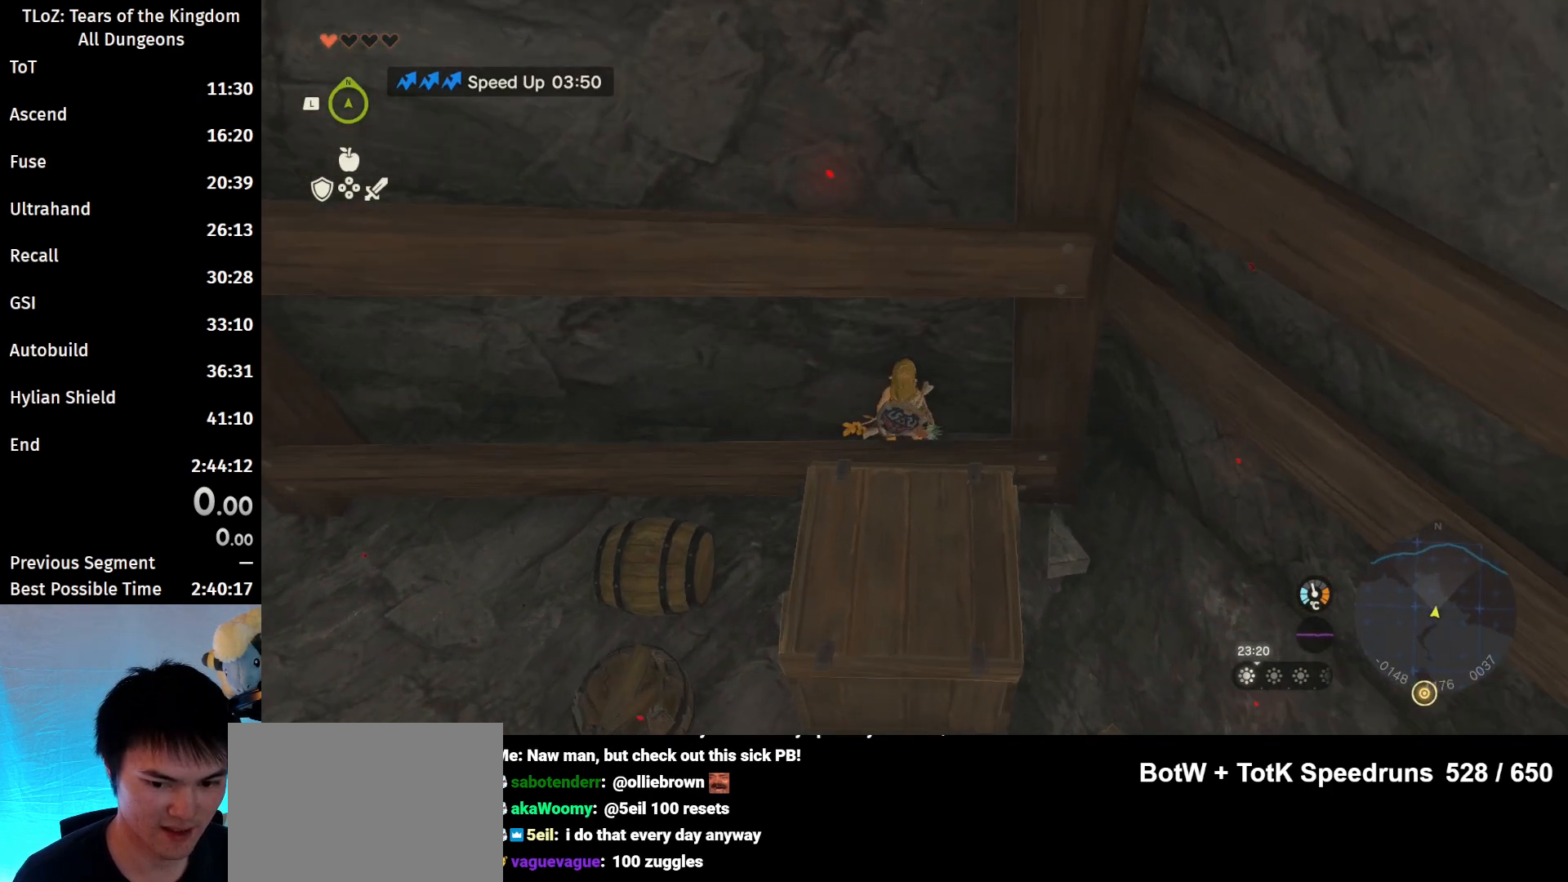
{"buttons": [], "left_stick": "center", "right_stick": "center", "events": []}
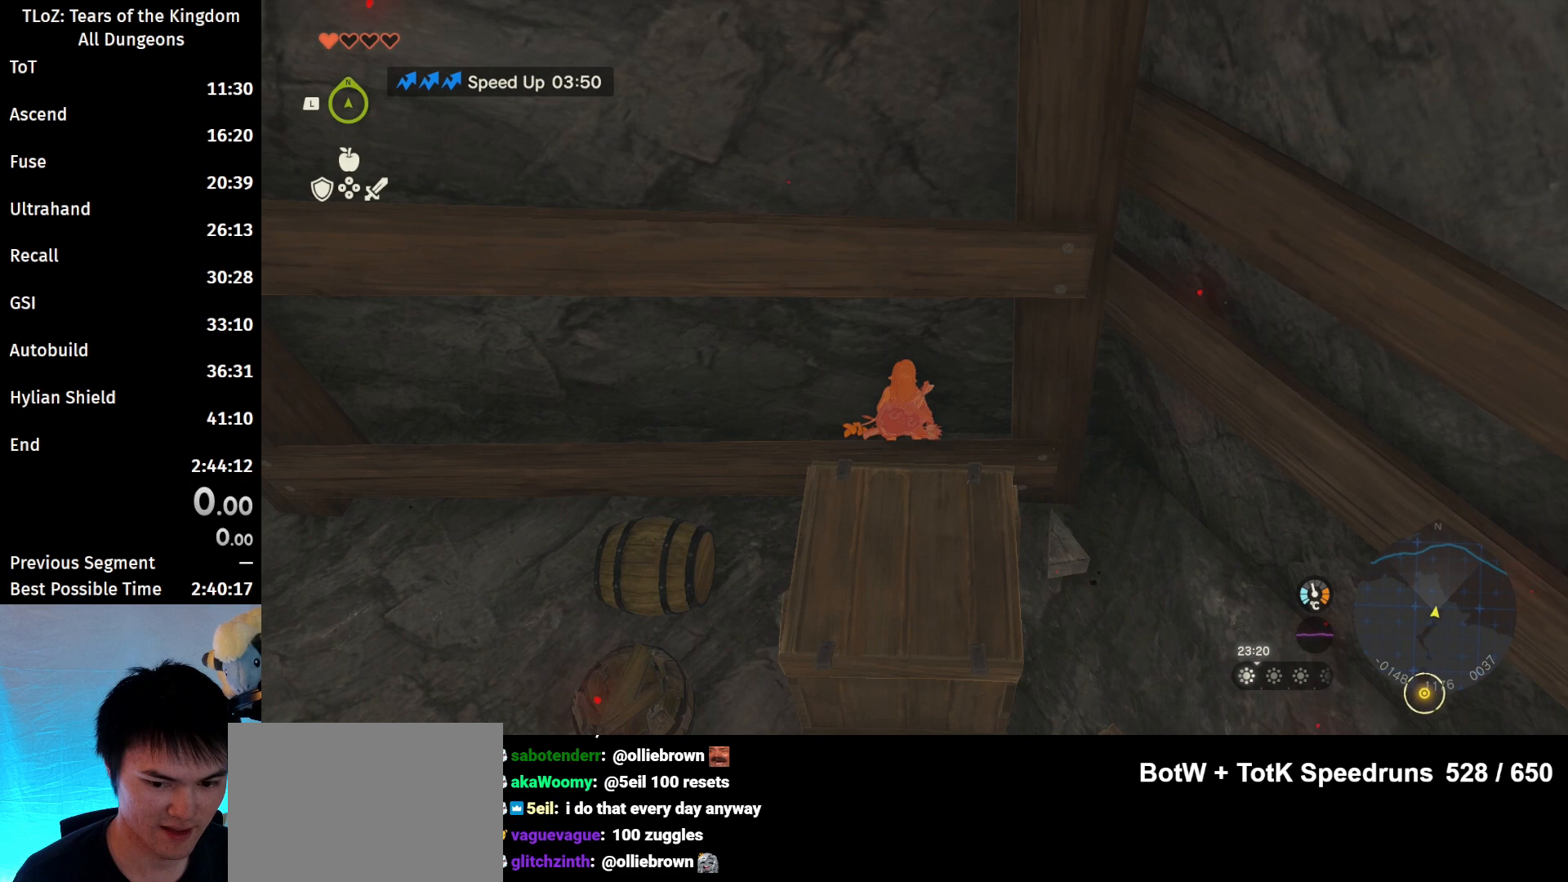
{"buttons": [], "left_stick": "center", "right_stick": "center", "events": [[33, "left_stick", "up"], [400, "right_stick", "down"], [433, "left_stick", "center"], [500, "right_stick", "center"]]}
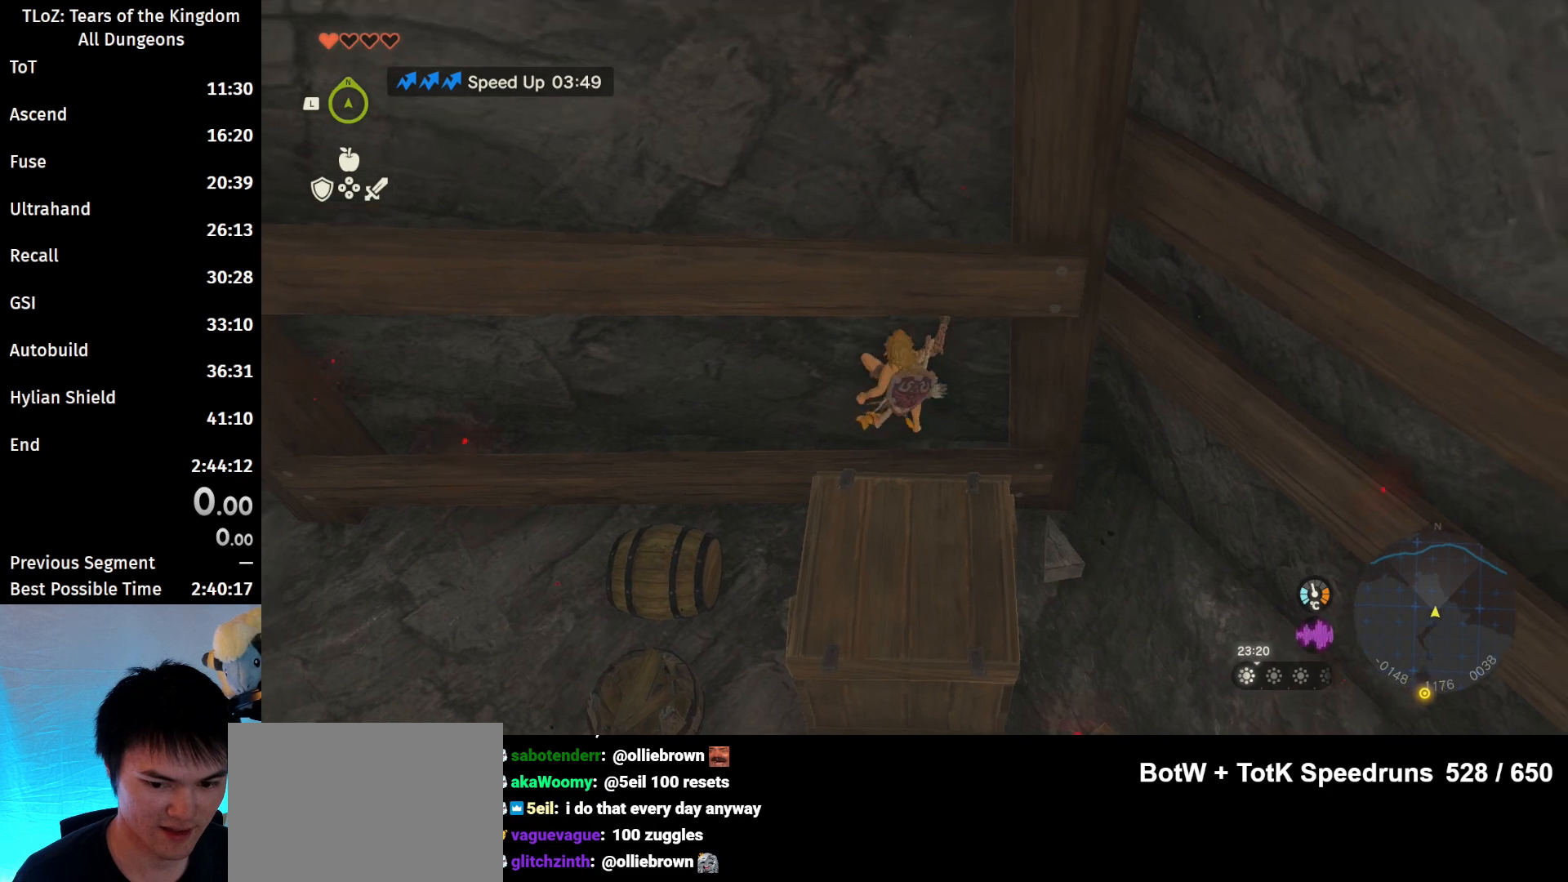
{"buttons": [], "left_stick": "center", "right_stick": "center", "events": [[233, "B", "down"], [367, "B", "up"]]}
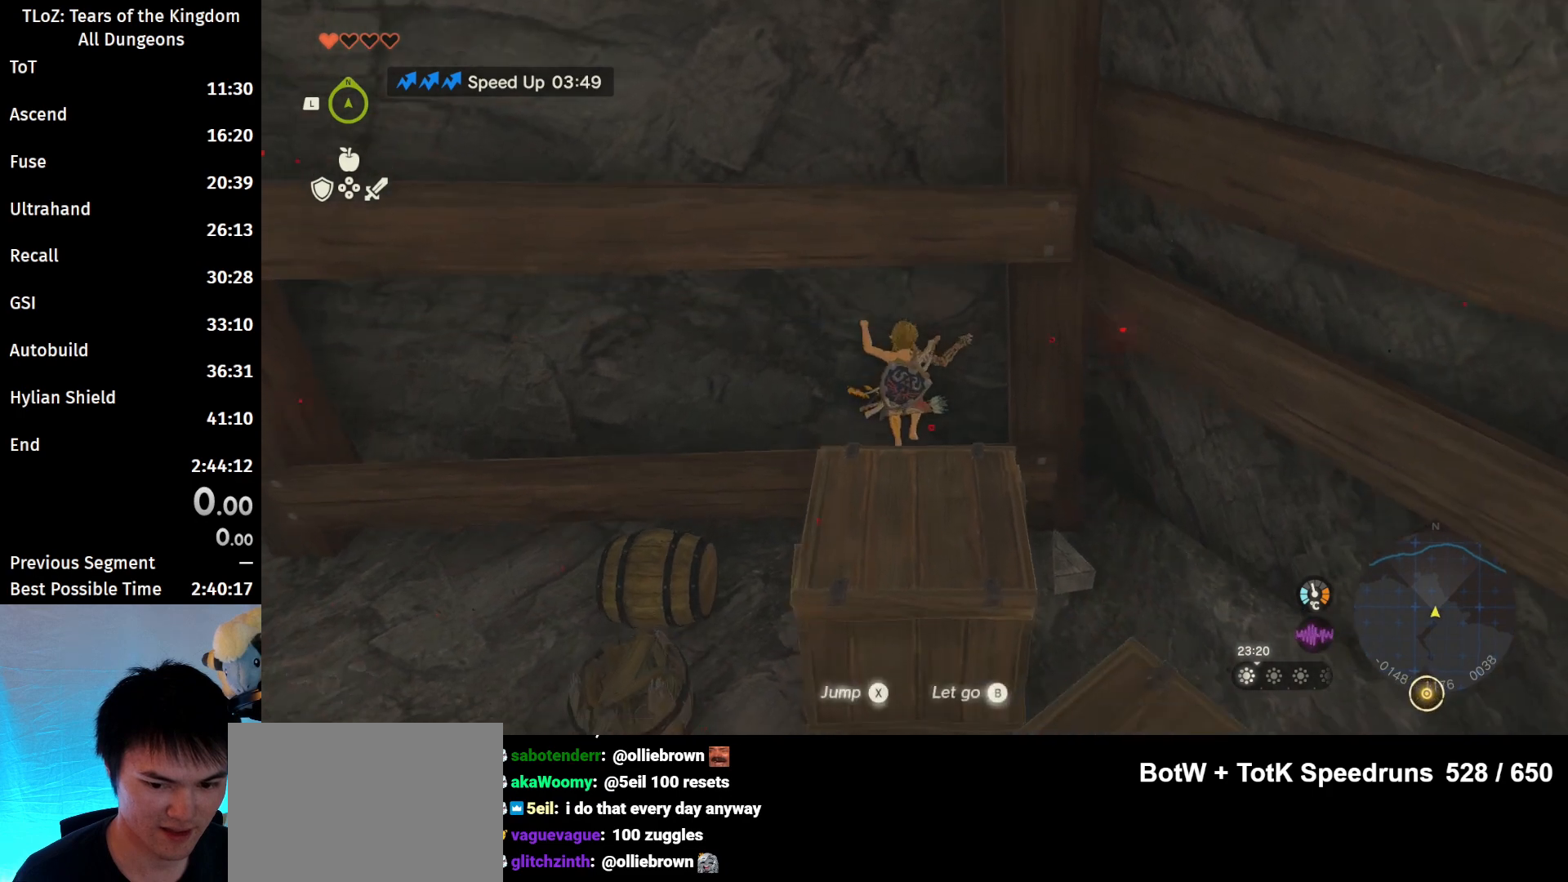
{"buttons": [], "left_stick": "center", "right_stick": "center", "events": [[33, "right_stick", "down"], [333, "right_stick", "center"]]}
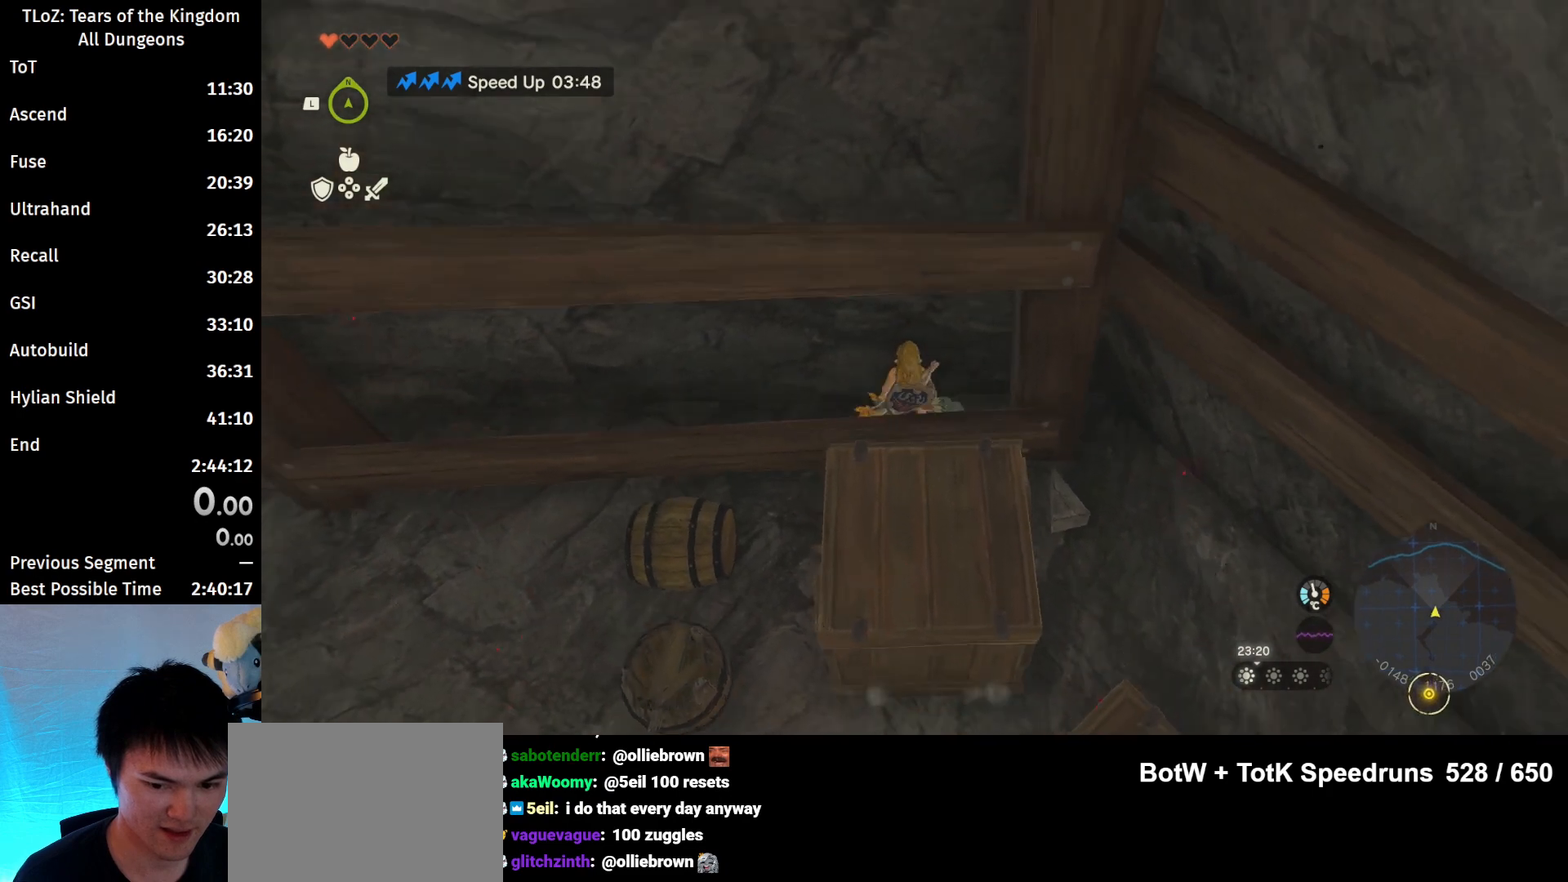
{"buttons": [], "left_stick": "center", "right_stick": "center", "events": []}
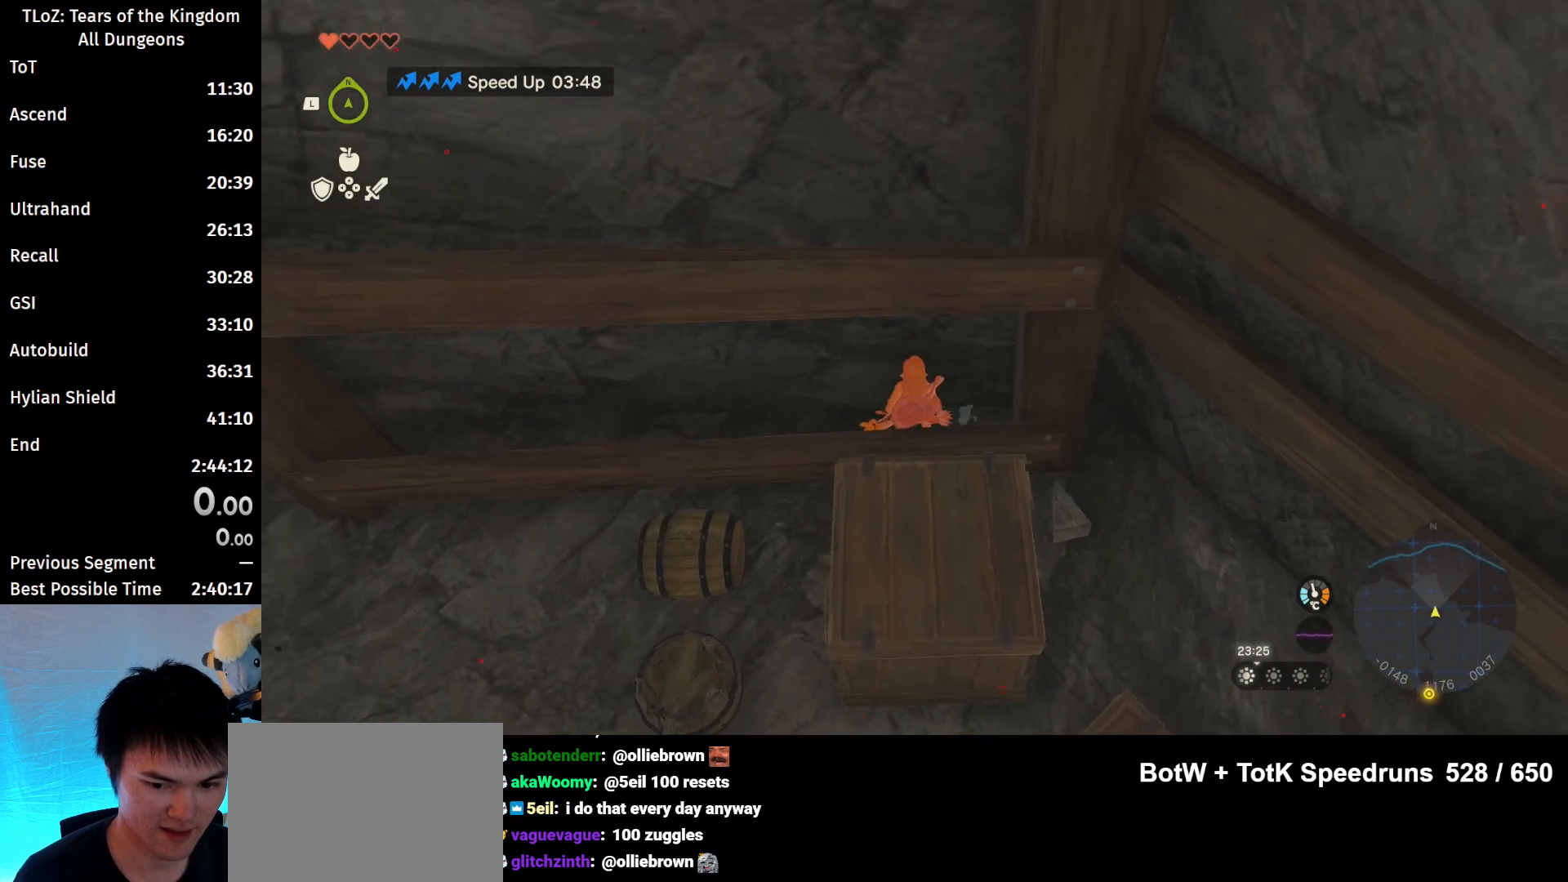
{"buttons": [], "left_stick": "center", "right_stick": "center", "events": [[100, "START", "down"], [167, "START", "up"]]}
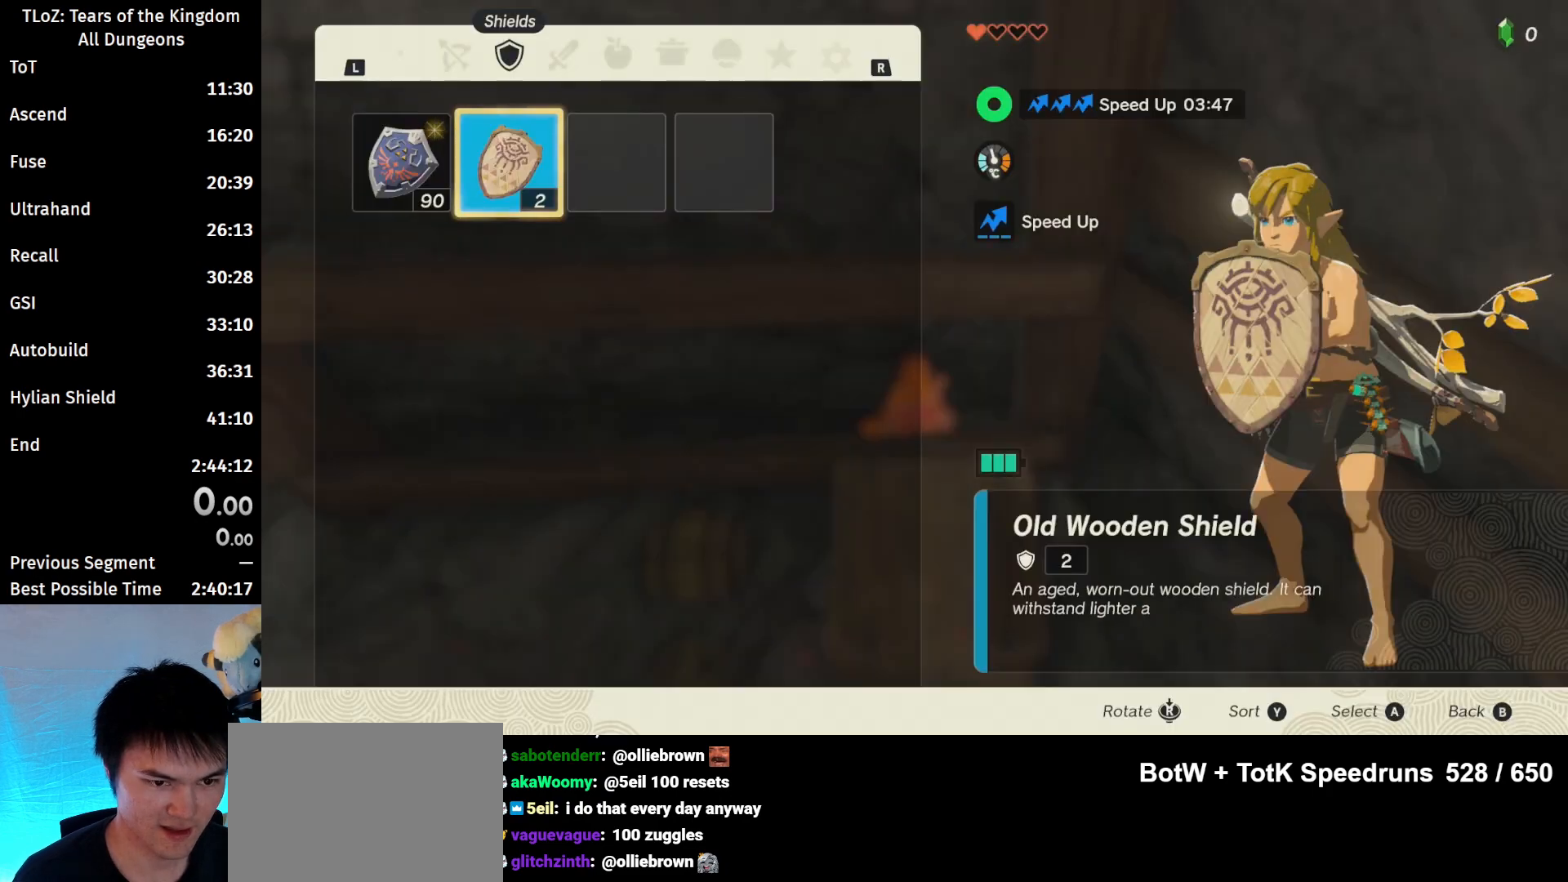
{"buttons": ["R1"], "left_stick": "center", "right_stick": "center", "events": [[433, "R1", "down"]]}
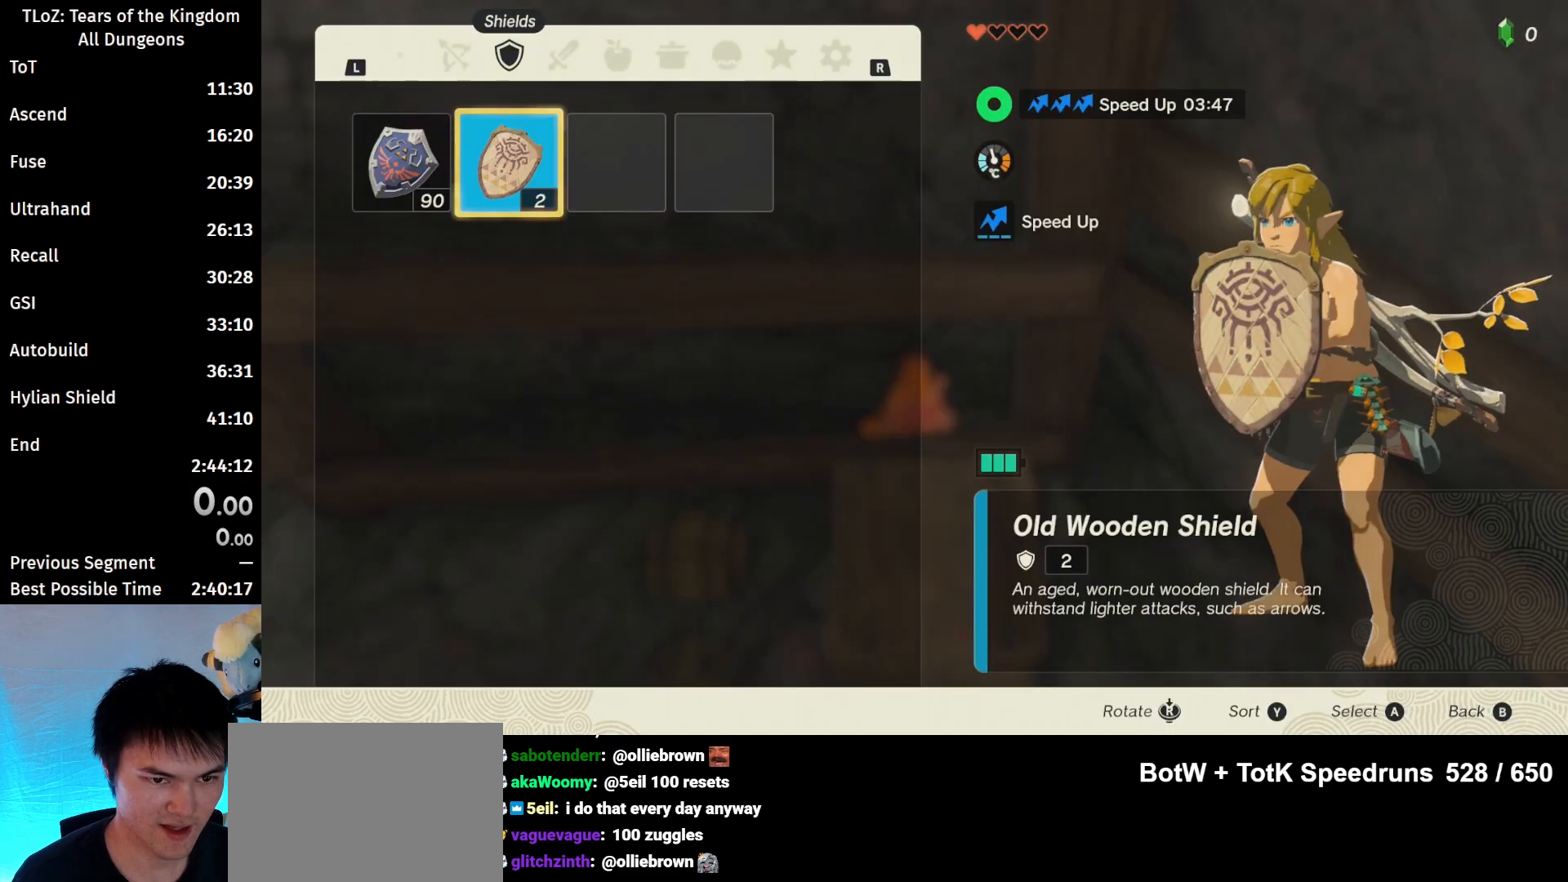
{"buttons": [], "left_stick": "center", "right_stick": "center", "events": [[67, "R1", "up"]]}
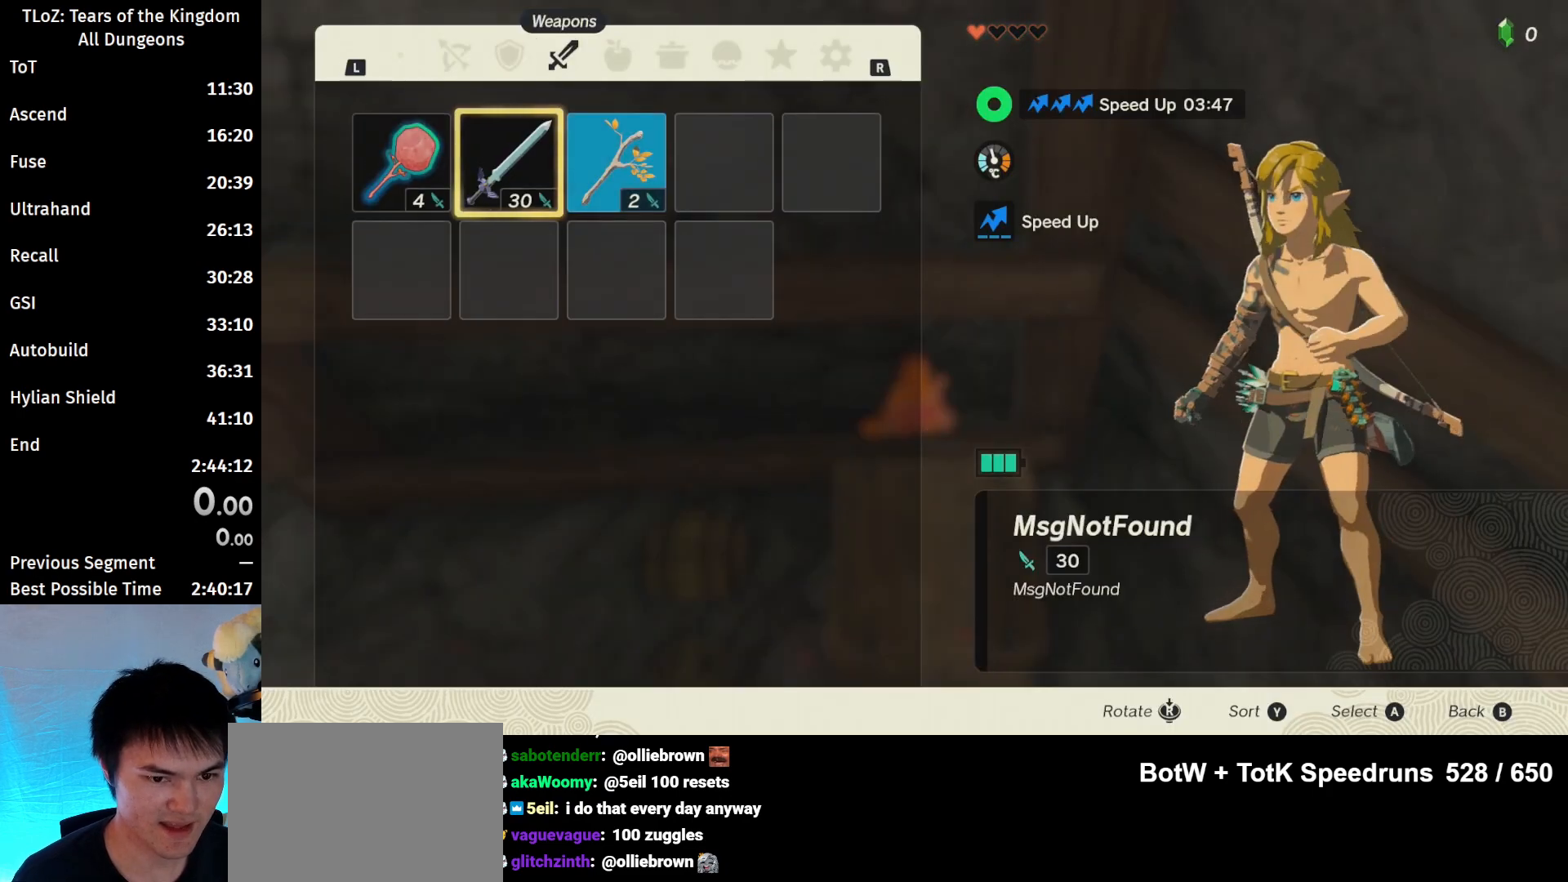
{"buttons": [], "left_stick": "center", "right_stick": "center", "events": []}
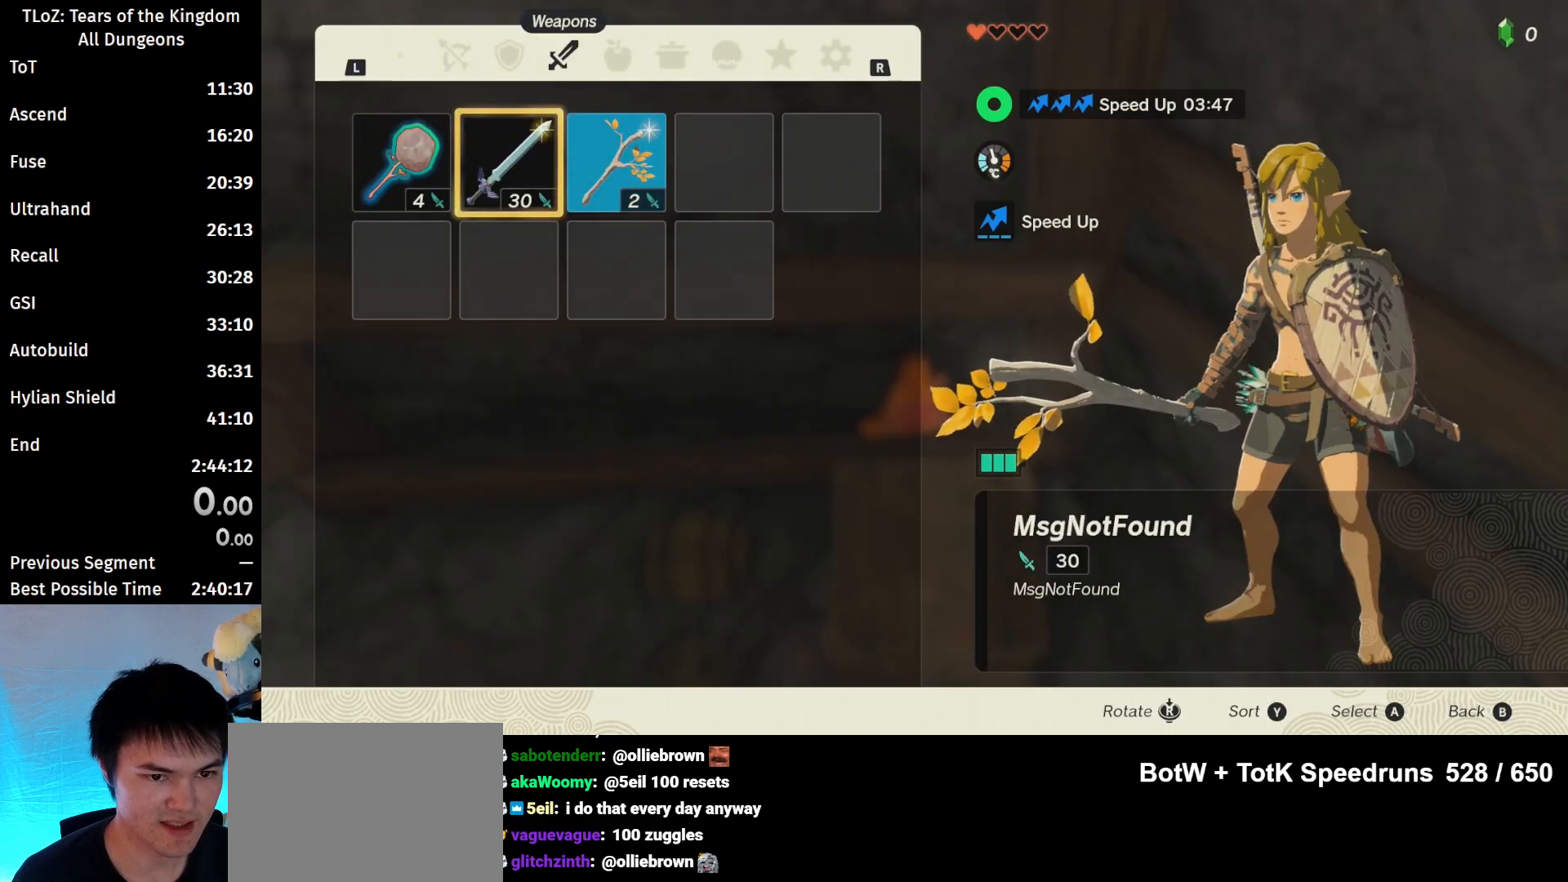
{"buttons": [], "left_stick": "center", "right_stick": "center", "events": [[100, "left_stick", "left"], [233, "left_stick", "center"], [267, "A", "down"], [400, "A", "up"], [433, "left_stick", "down"], [500, "left_stick", "center"]]}
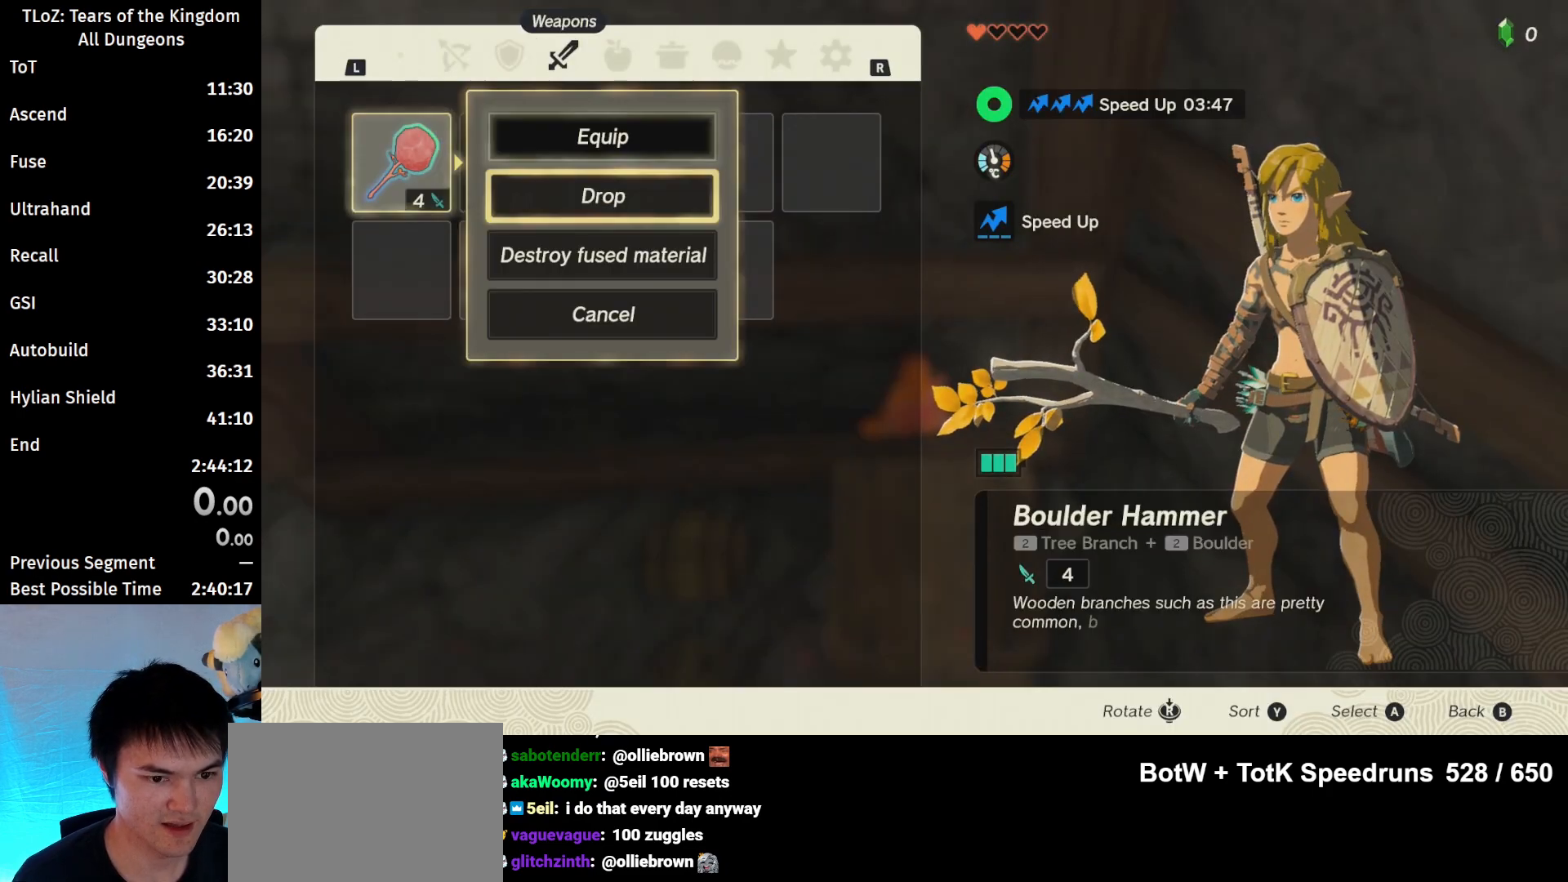
{"buttons": [], "left_stick": "center", "right_stick": "center", "events": [[67, "left_stick", "down"], [167, "A", "down"], [167, "left_stick", "center"], [300, "A", "up"], [333, "L1", "down"], [467, "L1", "up"]]}
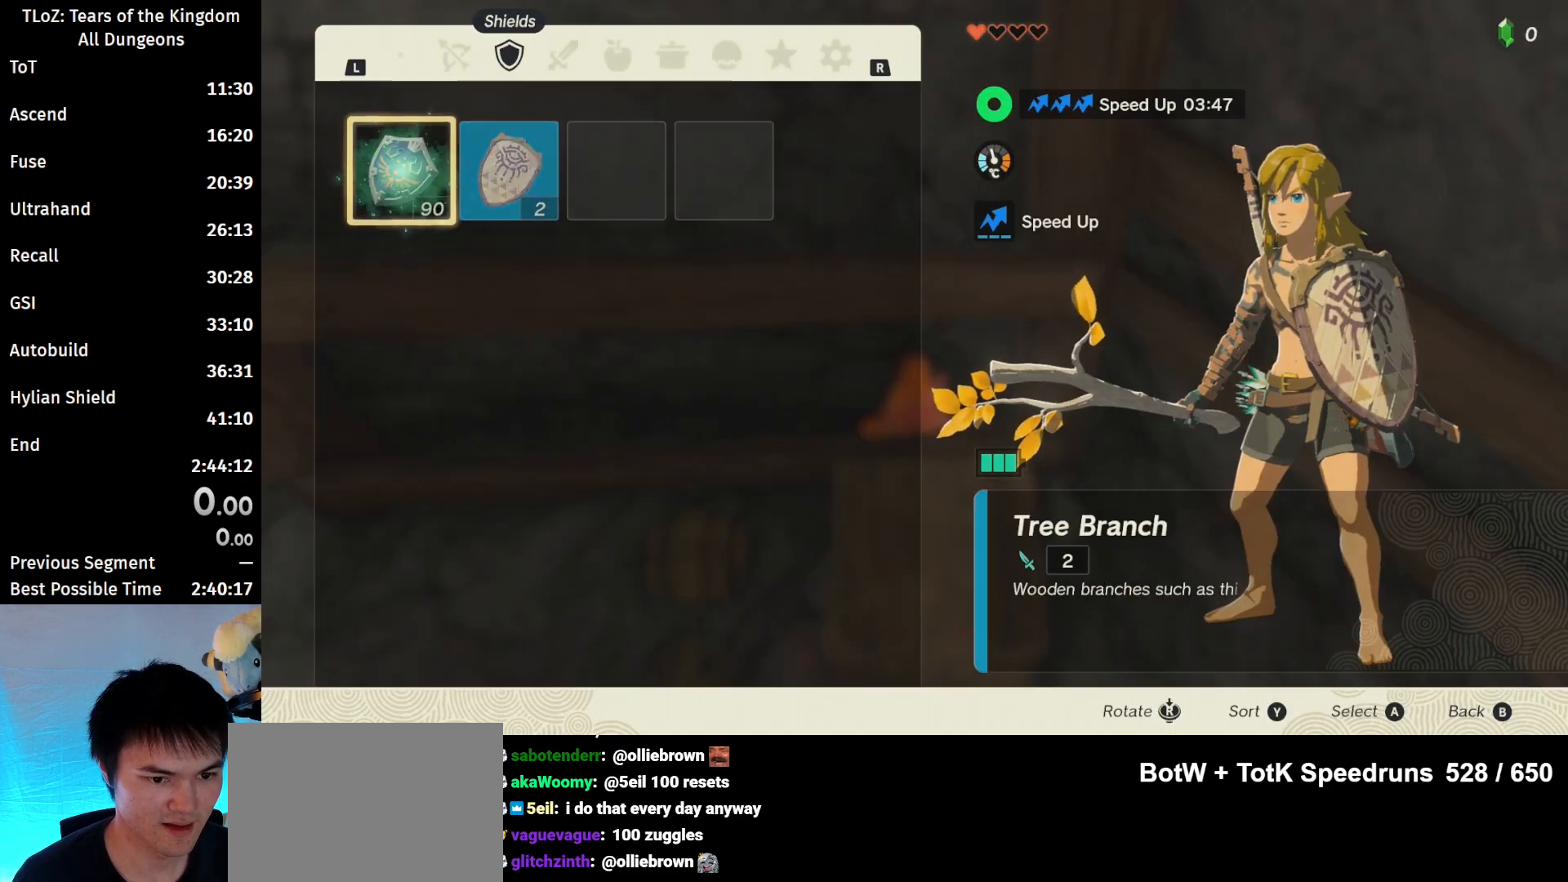
{"buttons": [], "left_stick": "down", "right_stick": "center", "events": [[167, "left_stick", "right"], [300, "A", "down"], [300, "left_stick", "center"], [400, "A", "up"], [433, "left_stick", "down"]]}
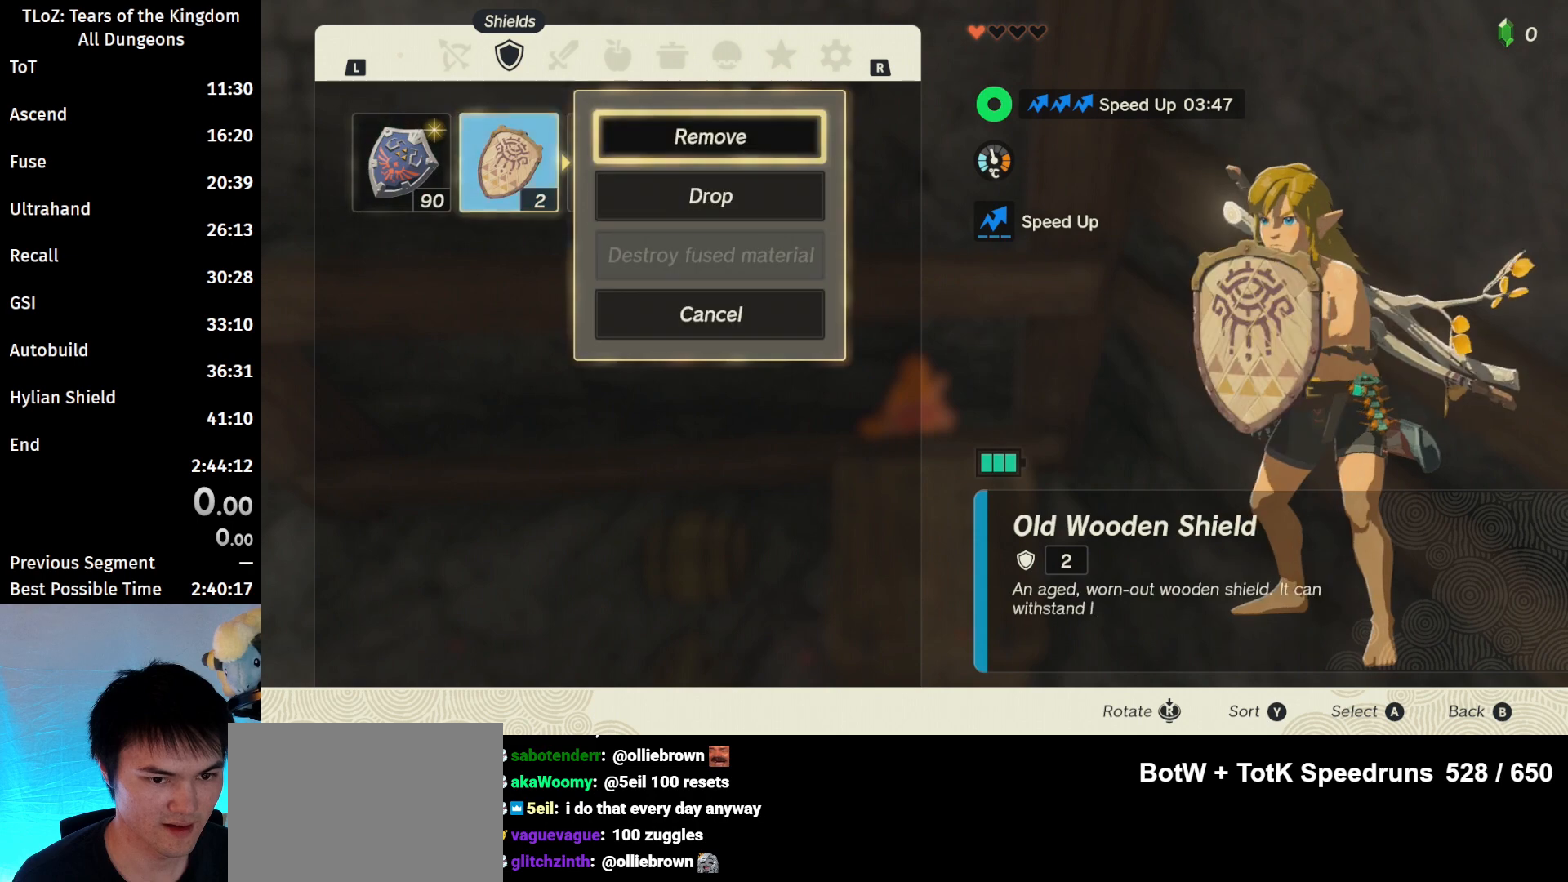
{"buttons": [], "left_stick": "left", "right_stick": "center", "events": [[33, "A", "down"], [67, "left_stick", "center"], [167, "A", "up"], [233, "R1", "down"], [367, "R1", "up"], [467, "left_stick", "left"]]}